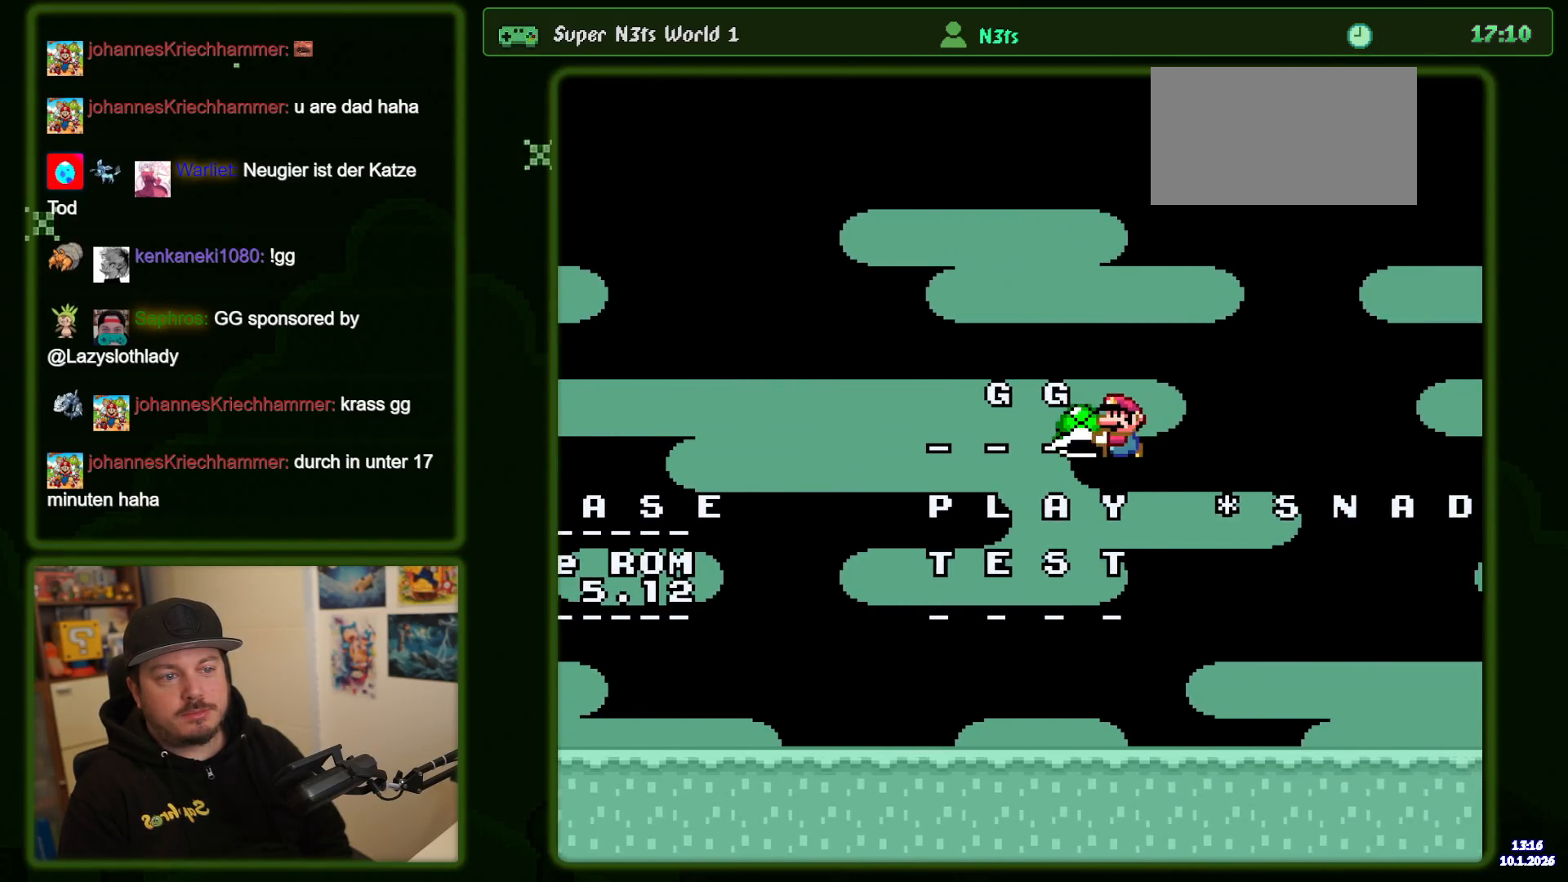
Gameplay with a controller (Nintendo layout); each line is a JSON object with the inputs held at the frame after it (dt_ms = milliseconds from this image to that frame). "events" lists button and stick changes between this image and that frame as [ms after this image, input, new state], when the widget could be followed in between. Not read: DPAD_RIGHT L3 R3.
{"dt_ms": 500, "buttons": ["B", "Y", "DPAD_LEFT"], "events": [[483, "B", "down"]]}
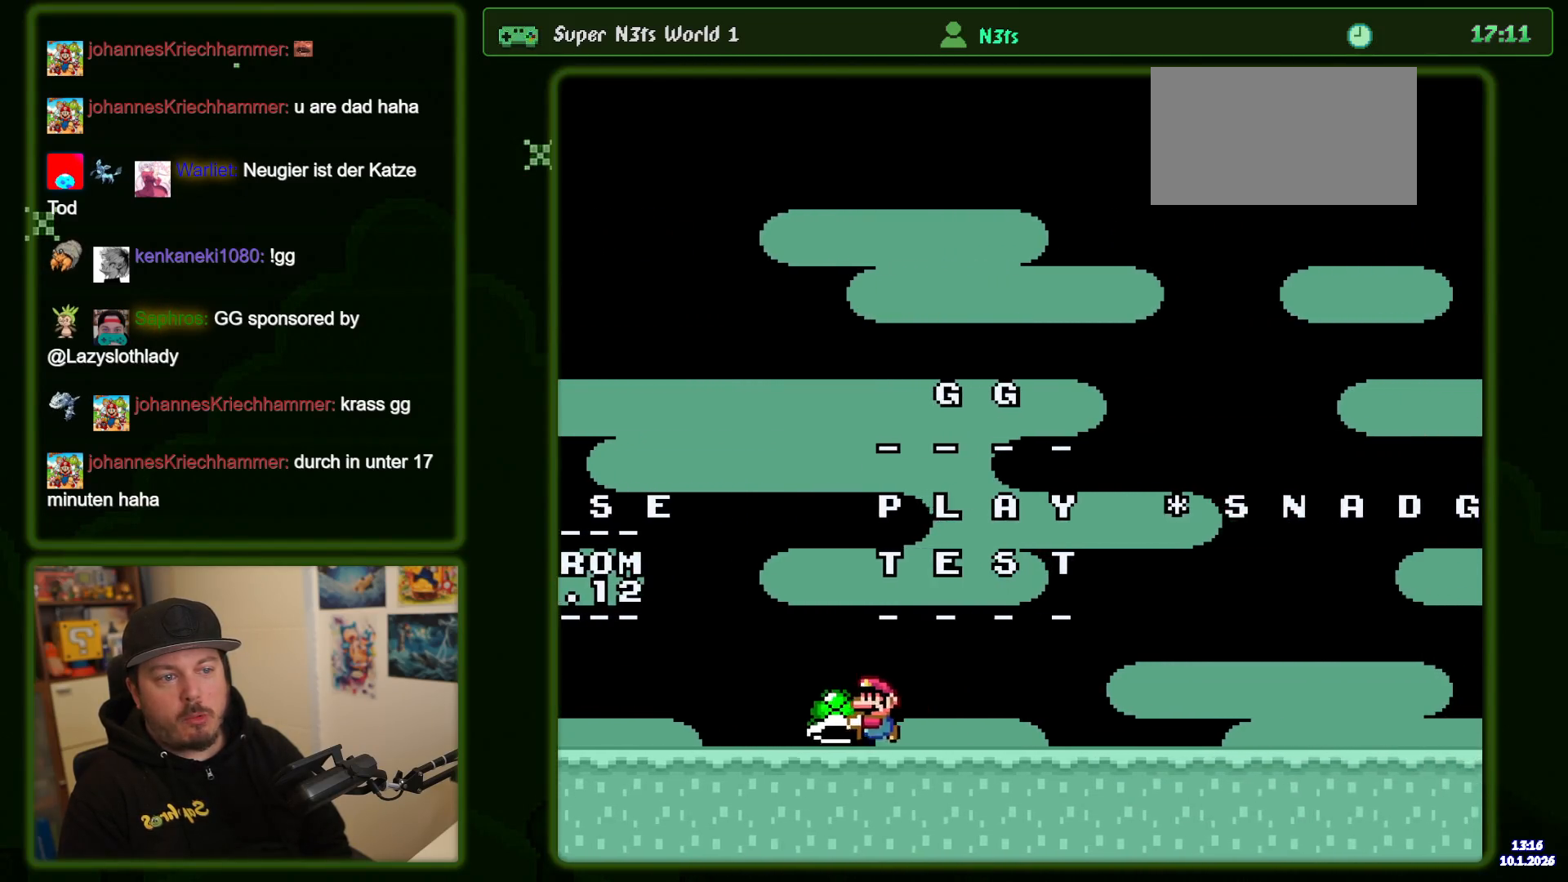
{"dt_ms": 500, "buttons": ["B", "Y"], "events": [[83, "DPAD_LEFT", "up"]]}
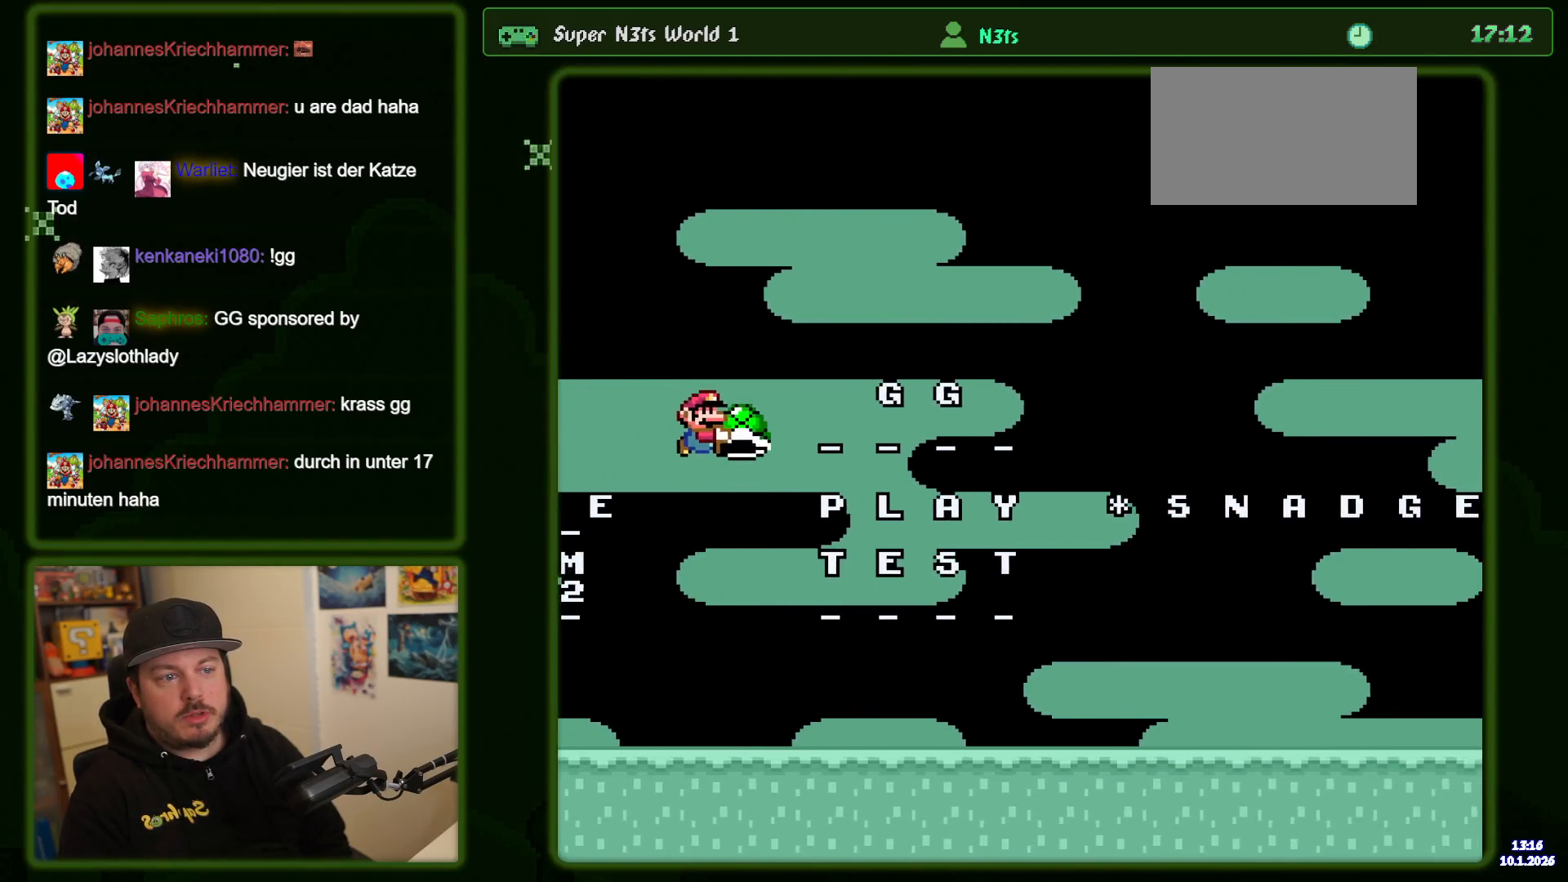
{"dt_ms": 500, "buttons": ["B", "Y"], "events": [[83, "B", "up"], [500, "B", "down"]]}
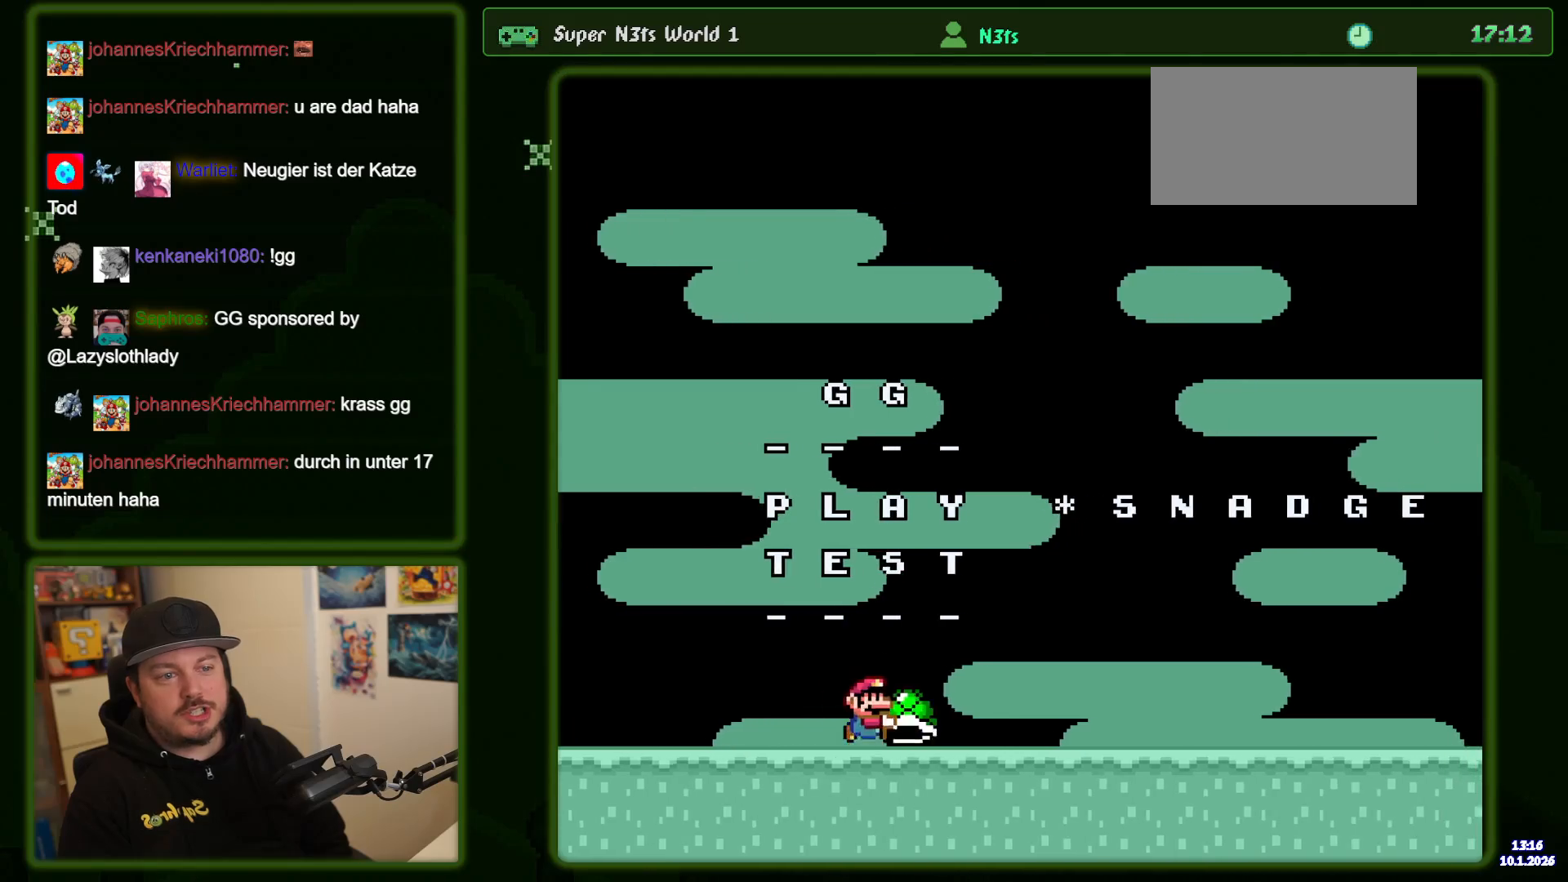
{"dt_ms": 500, "buttons": ["B", "Y", "DPAD_LEFT"], "events": [[483, "DPAD_LEFT", "down"]]}
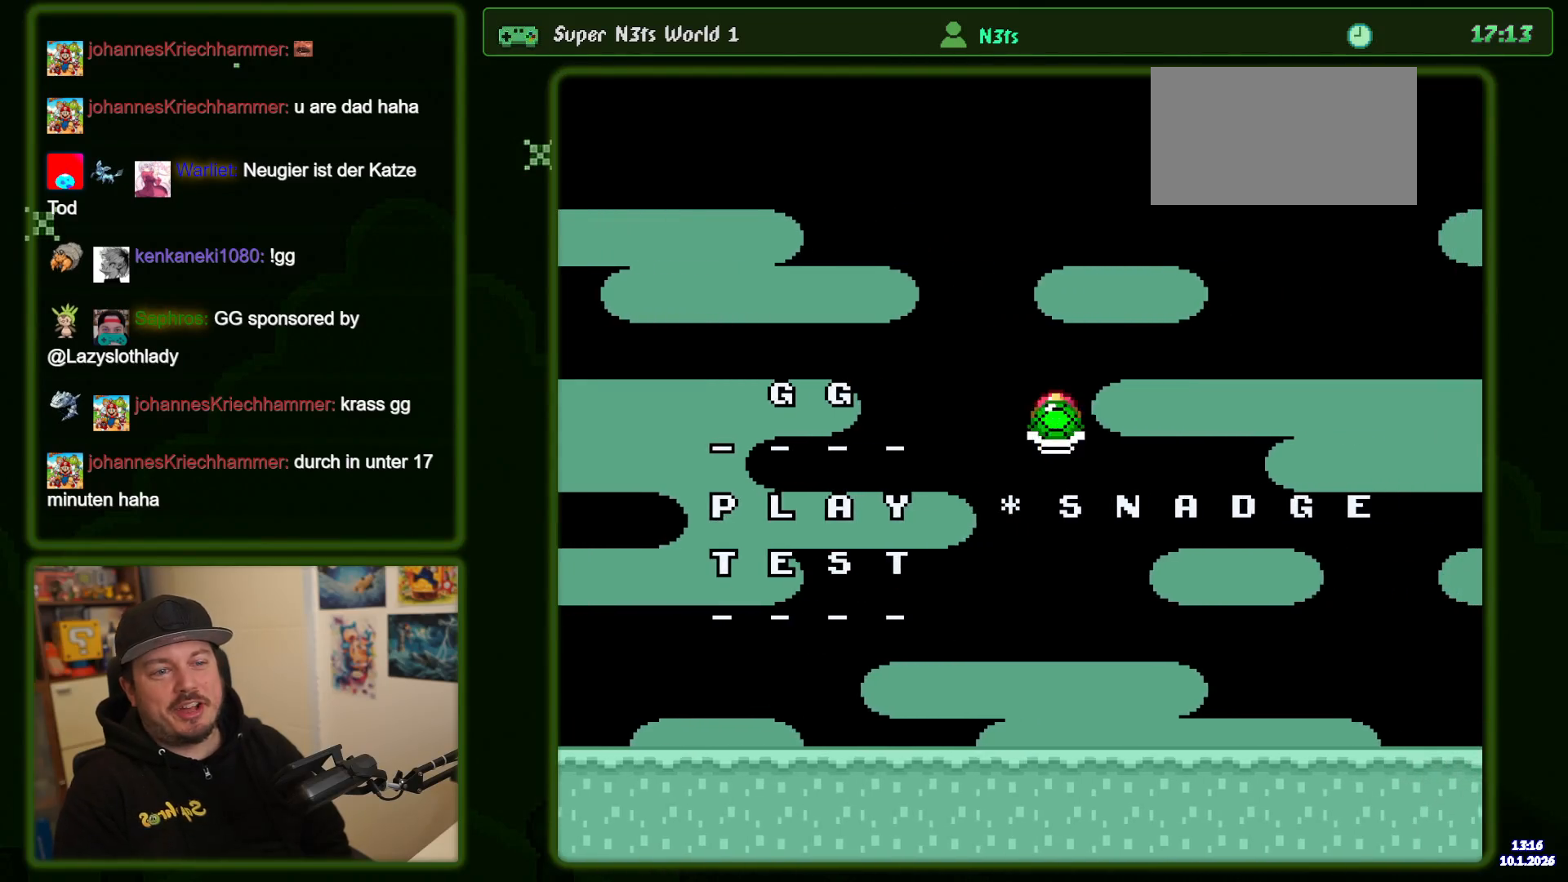
{"dt_ms": 500, "buttons": ["B", "Y", "DPAD_LEFT"], "events": [[133, "B", "up"], [500, "B", "down"]]}
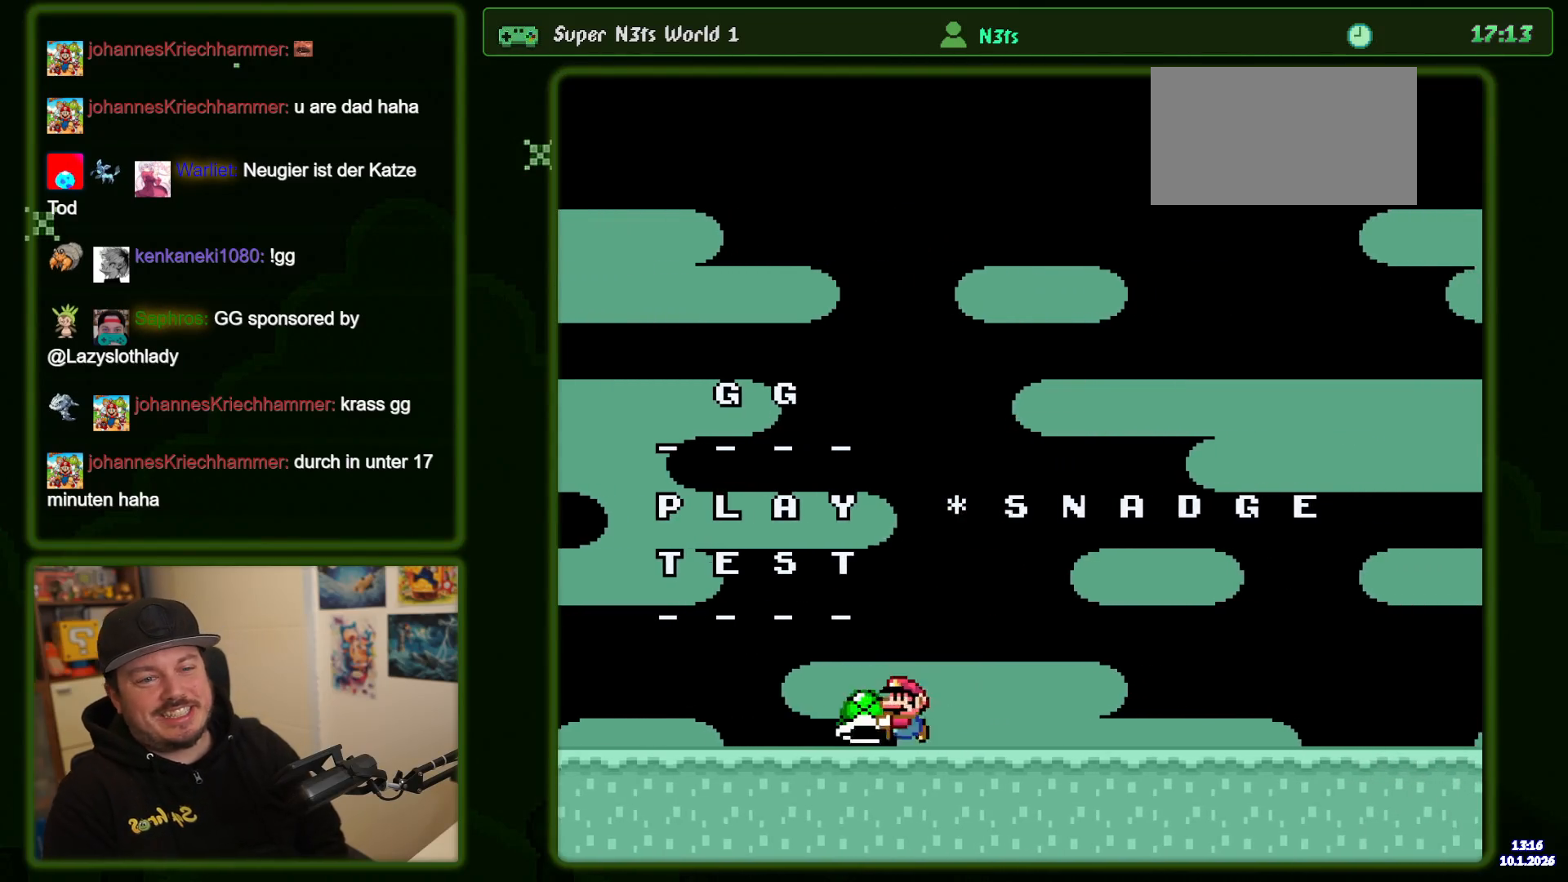
{"dt_ms": 500, "buttons": ["Y"], "events": [[150, "DPAD_LEFT", "up"], [483, "B", "up"]]}
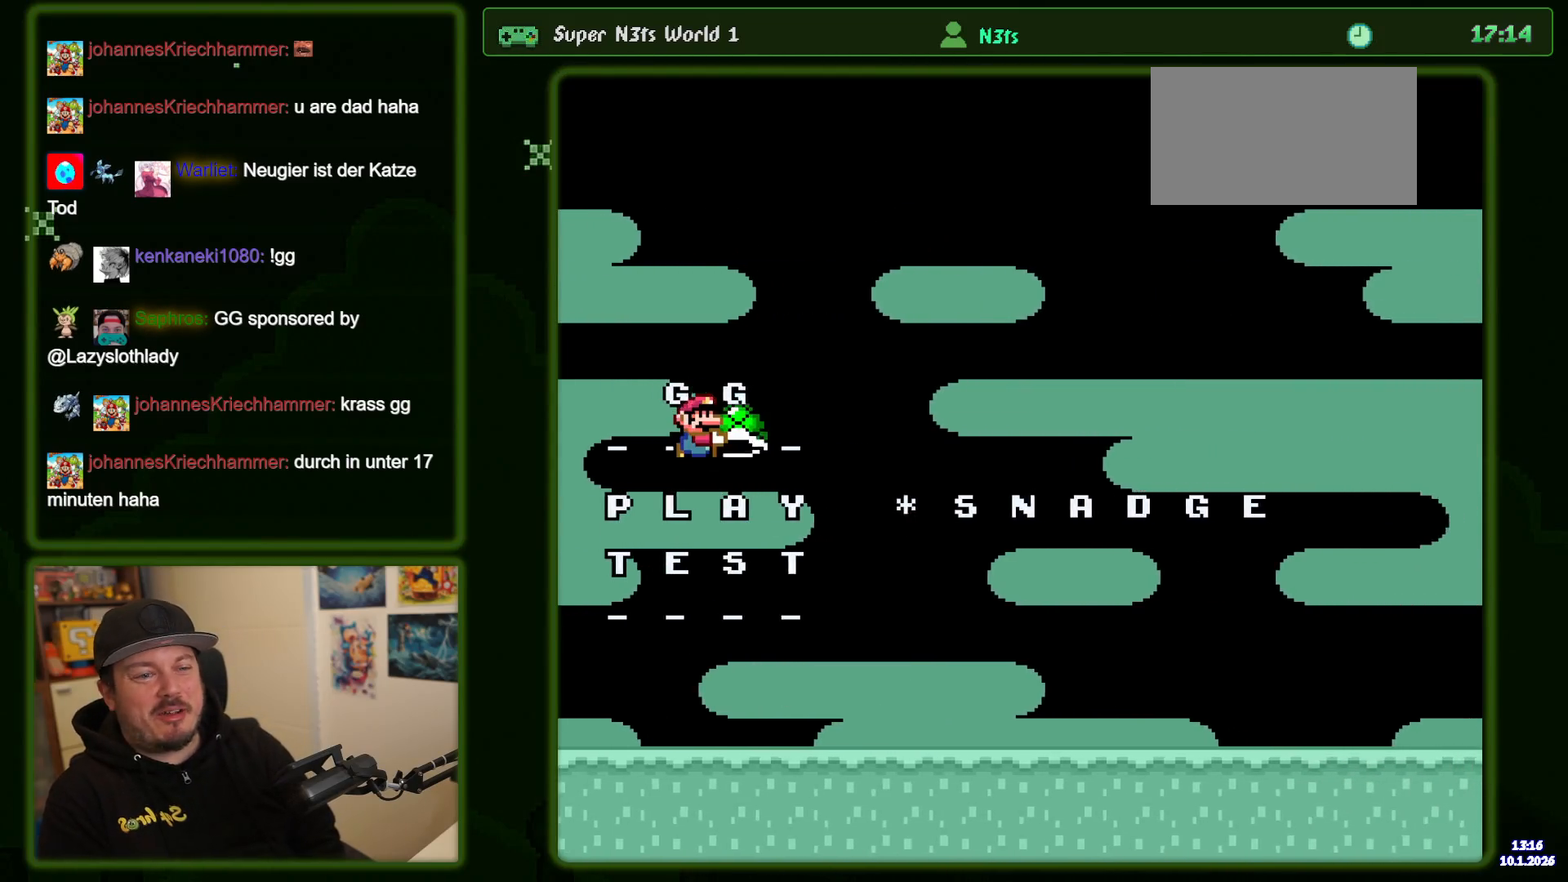
{"dt_ms": 500, "buttons": ["B", "Y"], "events": [[450, "B", "down"]]}
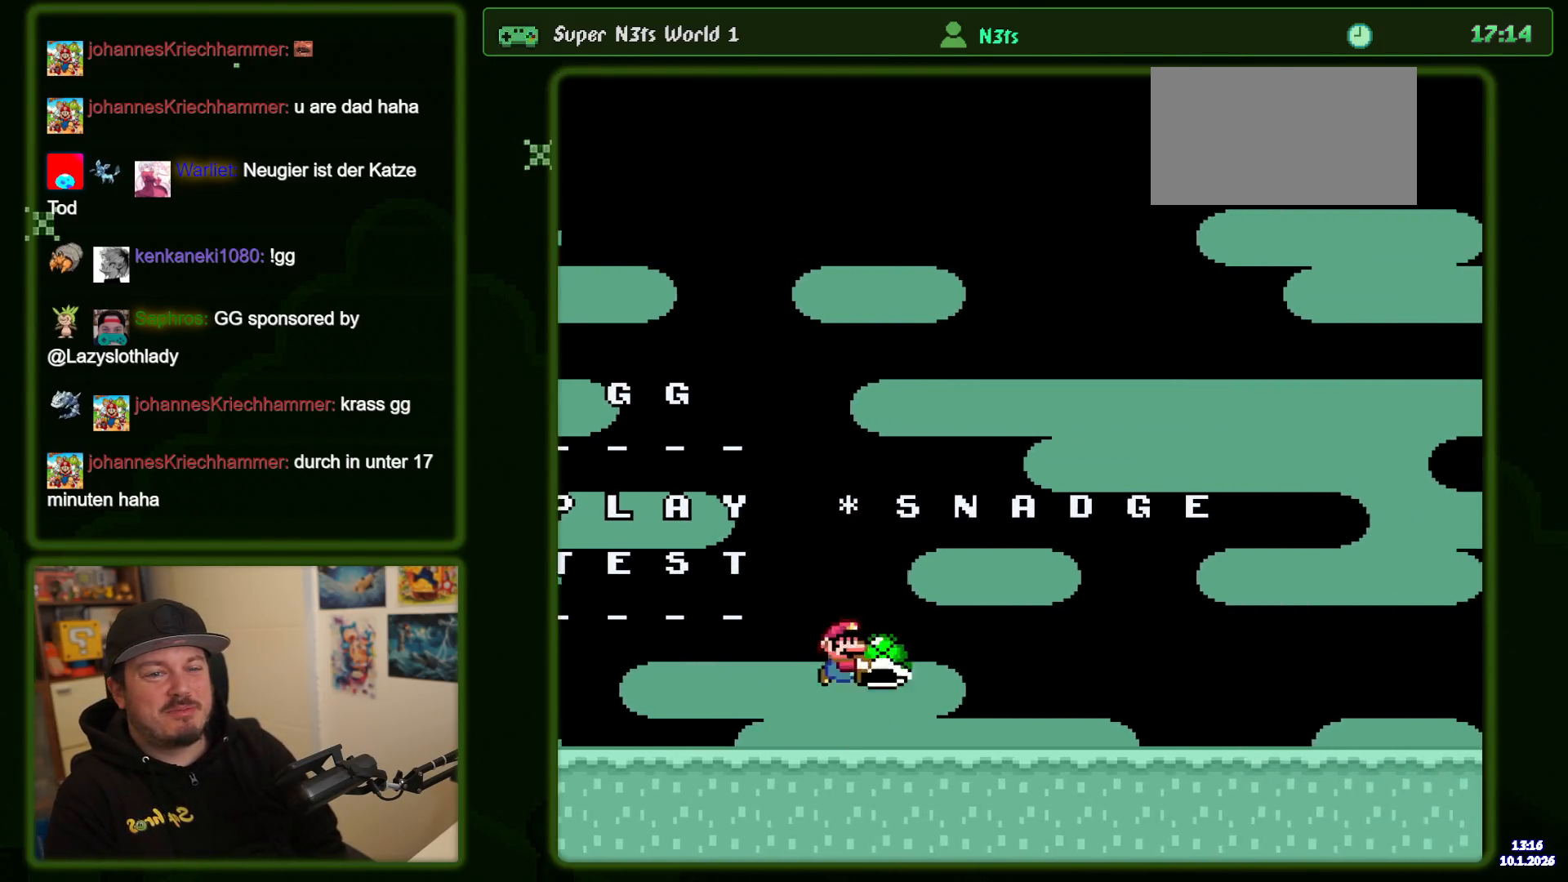
{"dt_ms": 500, "buttons": ["Y"], "events": [[433, "B", "up"]]}
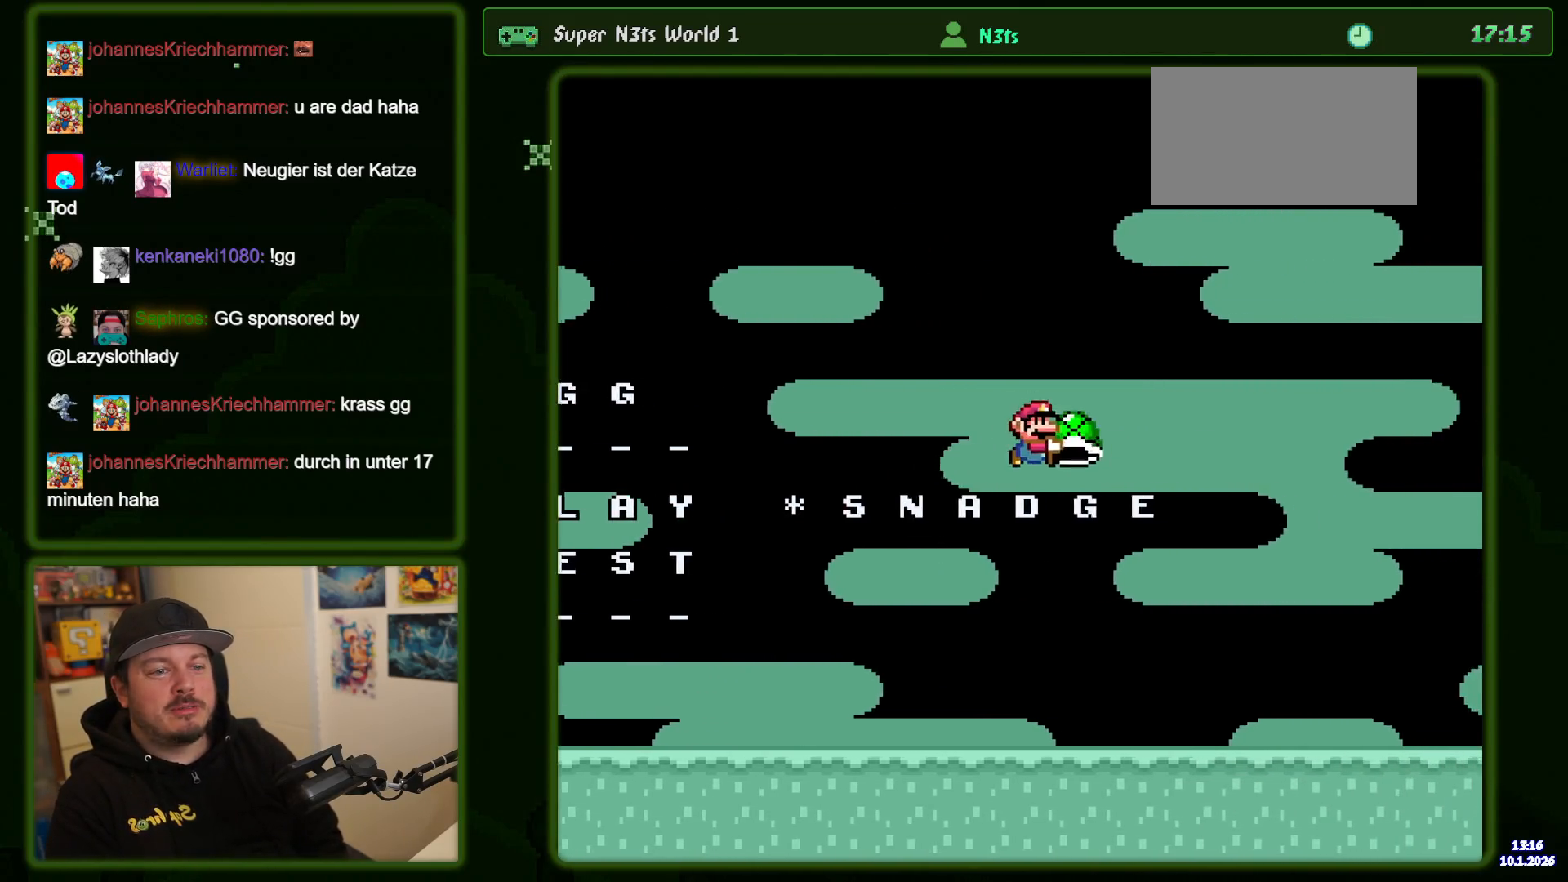
{"dt_ms": 500, "buttons": ["B", "Y", "DPAD_LEFT"], "events": [[133, "DPAD_LEFT", "down"], [500, "B", "down"]]}
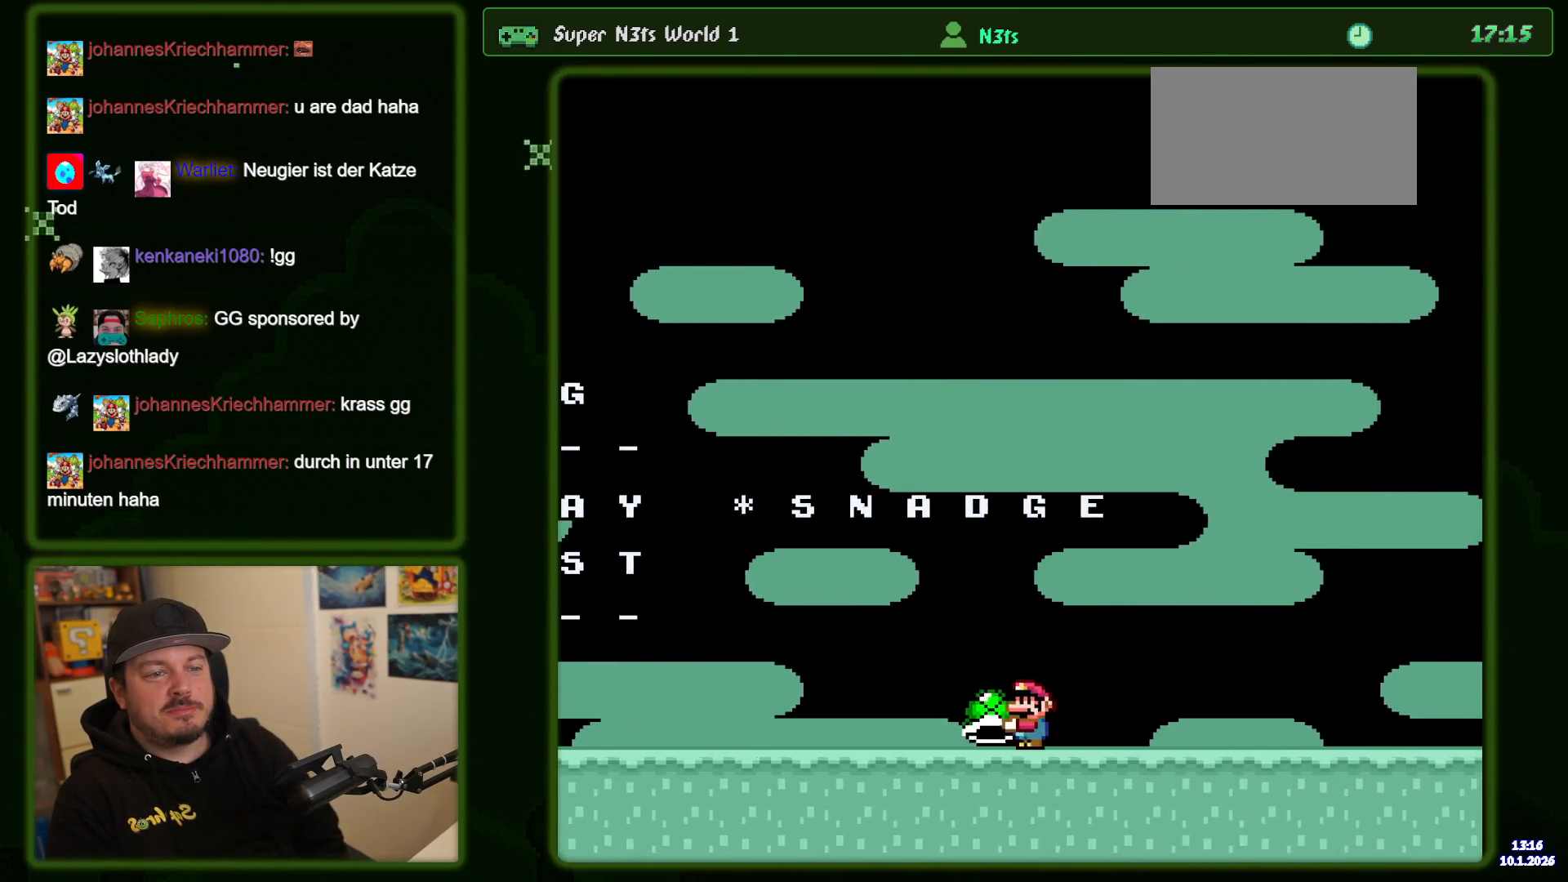
{"dt_ms": 500, "buttons": ["B", "Y"], "events": [[250, "DPAD_LEFT", "up"]]}
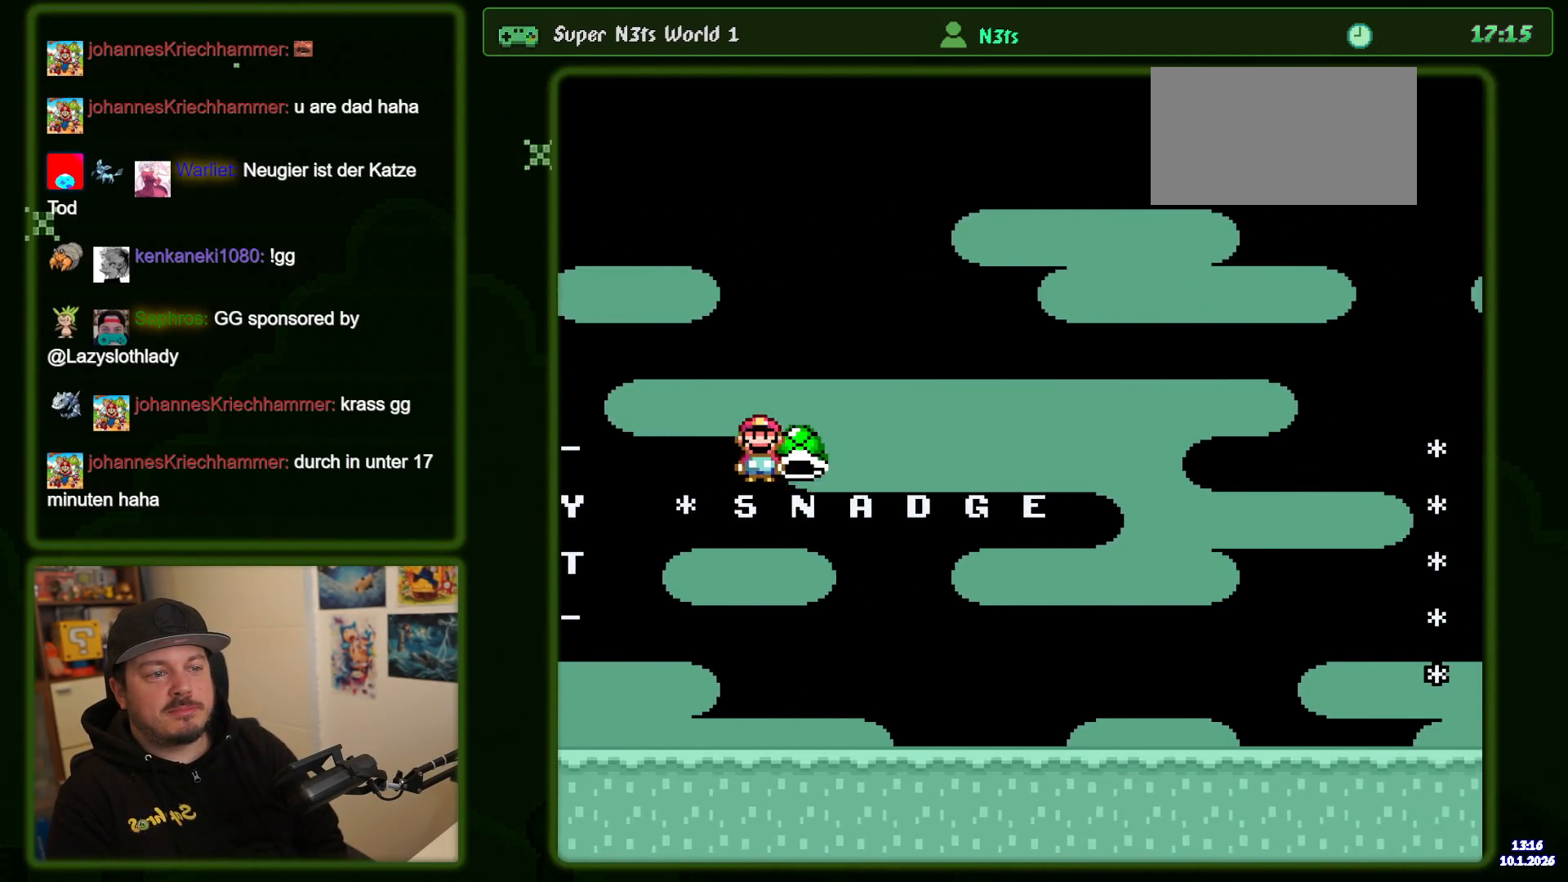
{"dt_ms": 500, "buttons": ["B", "Y"], "events": [[83, "B", "up"], [500, "B", "down"]]}
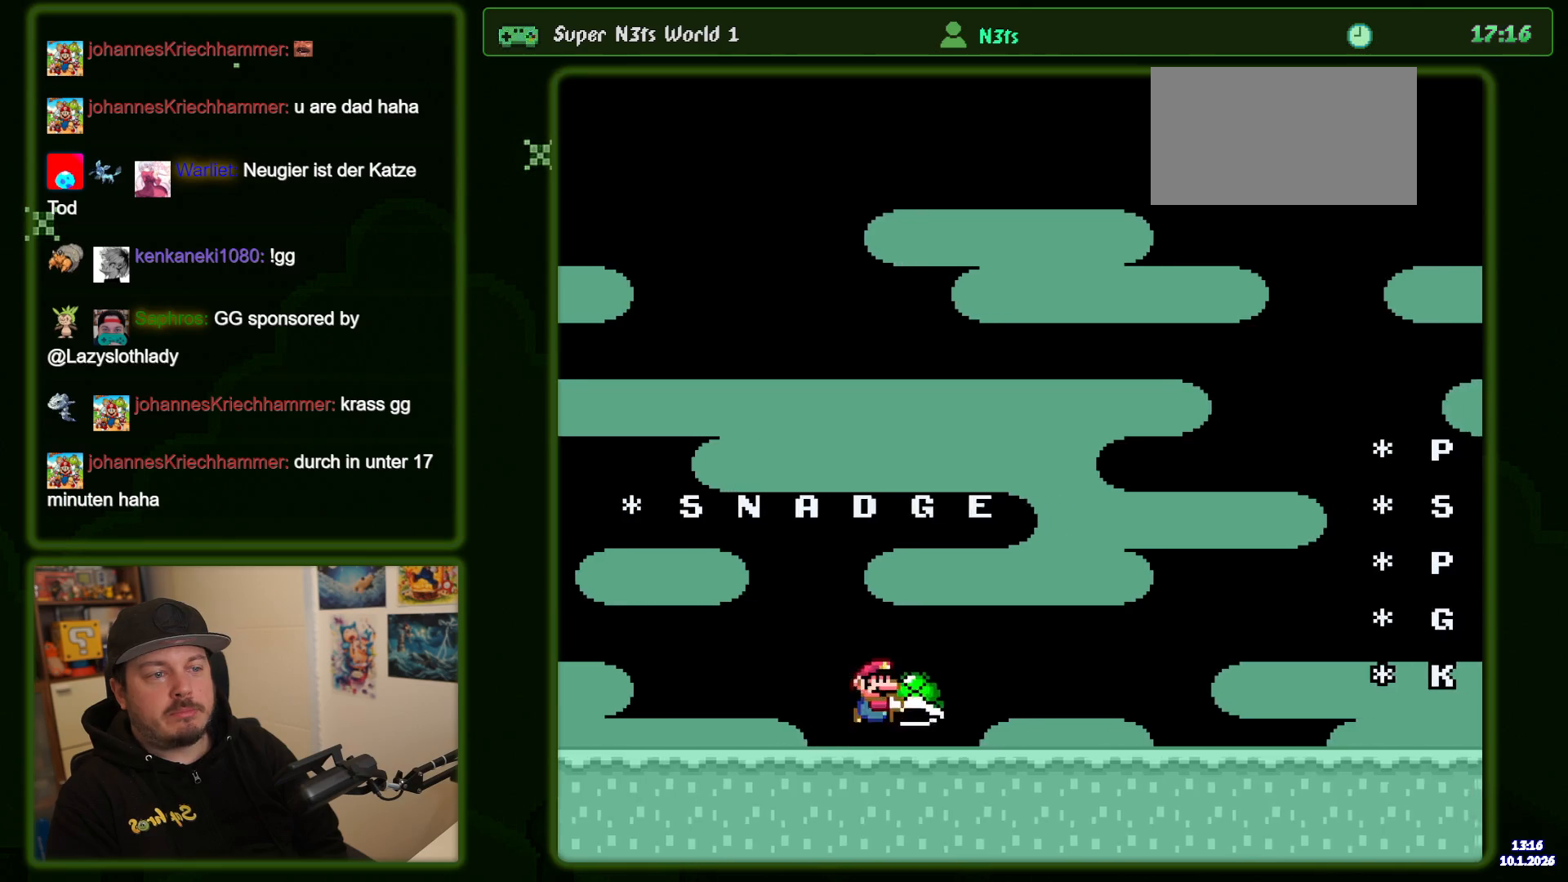
{"dt_ms": 500, "buttons": ["B", "Y"], "events": []}
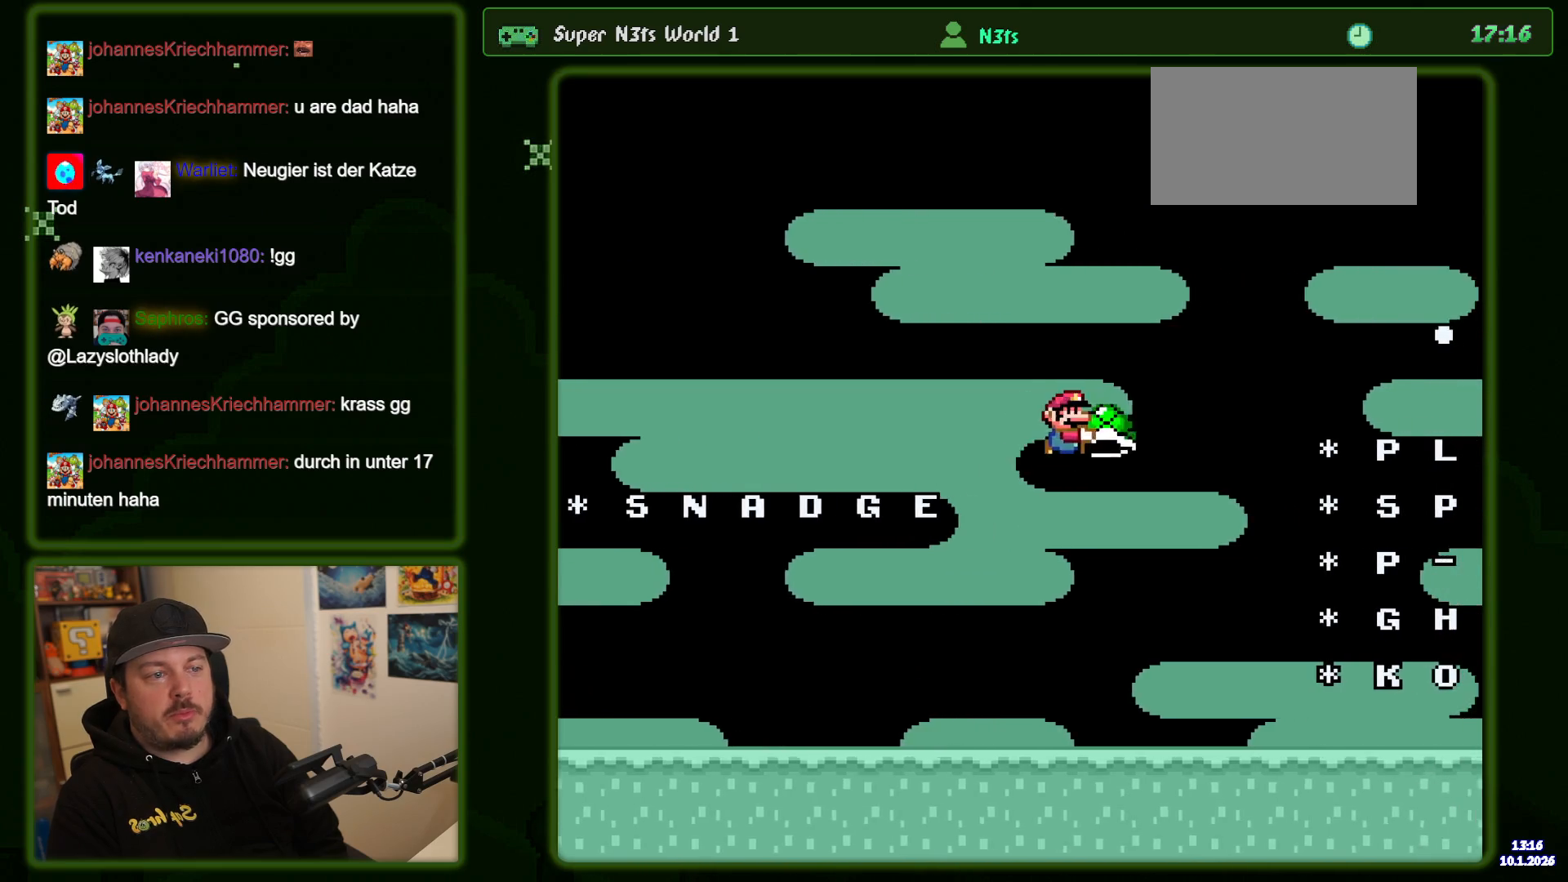
{"dt_ms": 500, "buttons": ["Y", "DPAD_LEFT"], "events": [[167, "B", "up"], [383, "DPAD_LEFT", "down"]]}
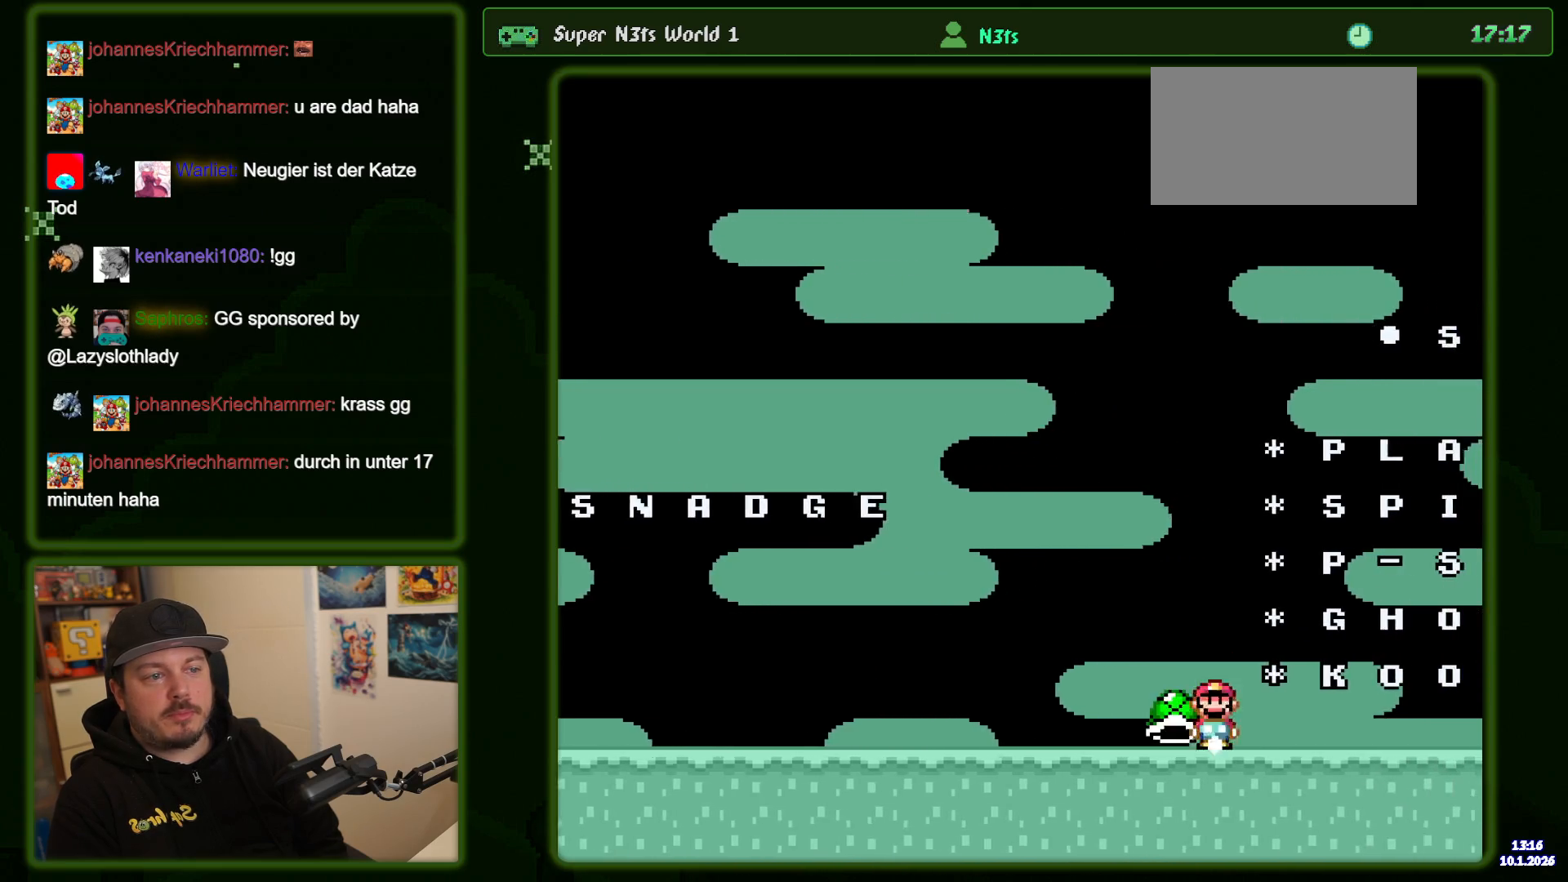
{"dt_ms": 500, "buttons": ["Y", "DPAD_LEFT"], "events": [[150, "B", "down"], [433, "B", "up"]]}
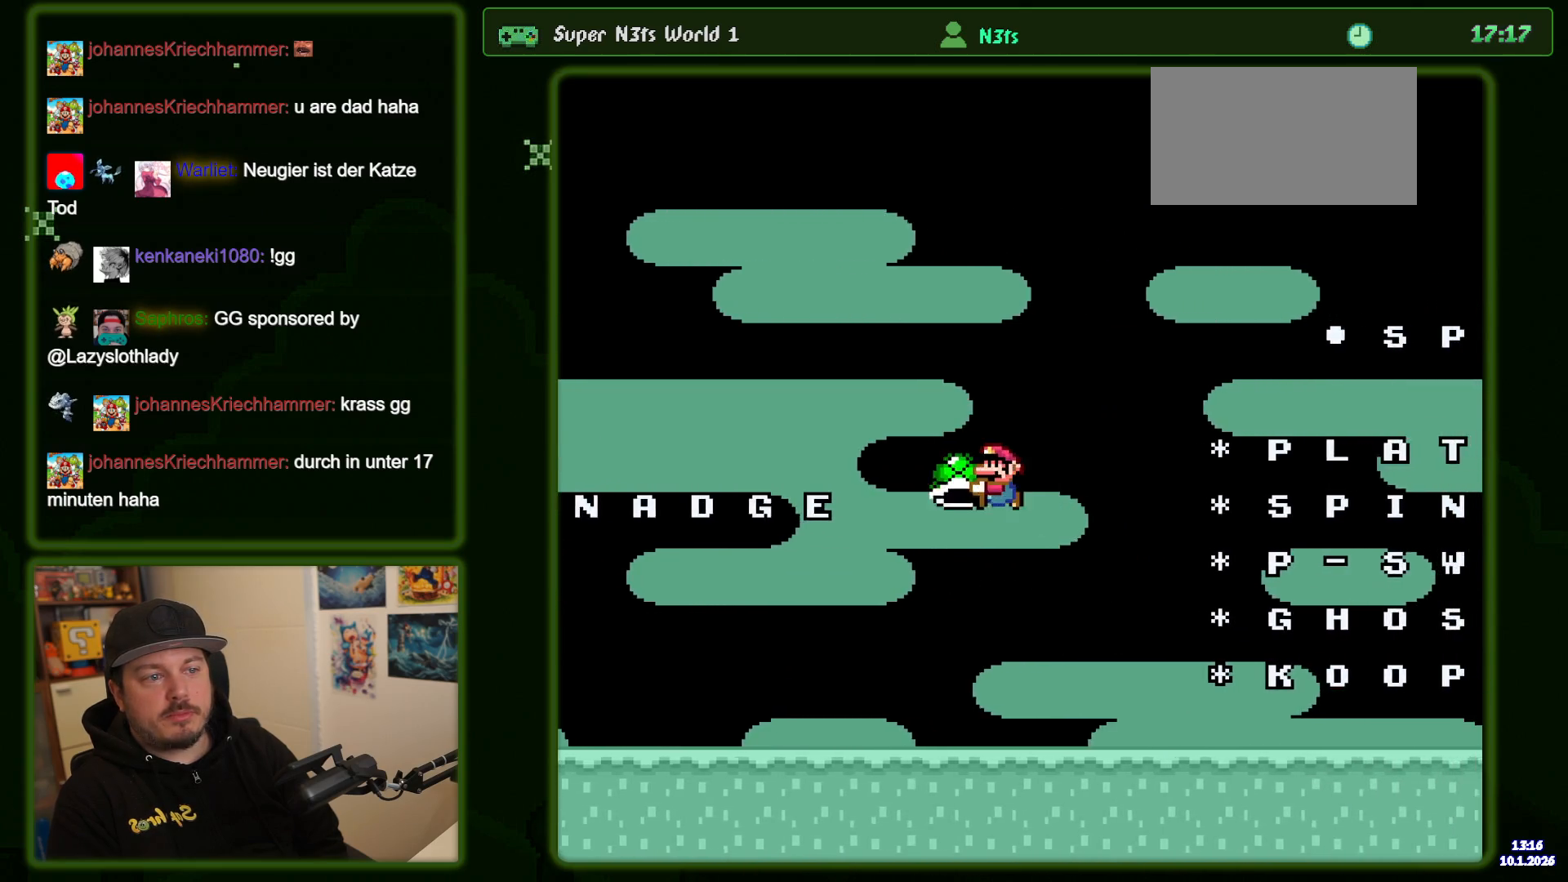
{"dt_ms": 500, "buttons": ["B", "Y"], "events": [[350, "DPAD_LEFT", "up"], [417, "B", "down"]]}
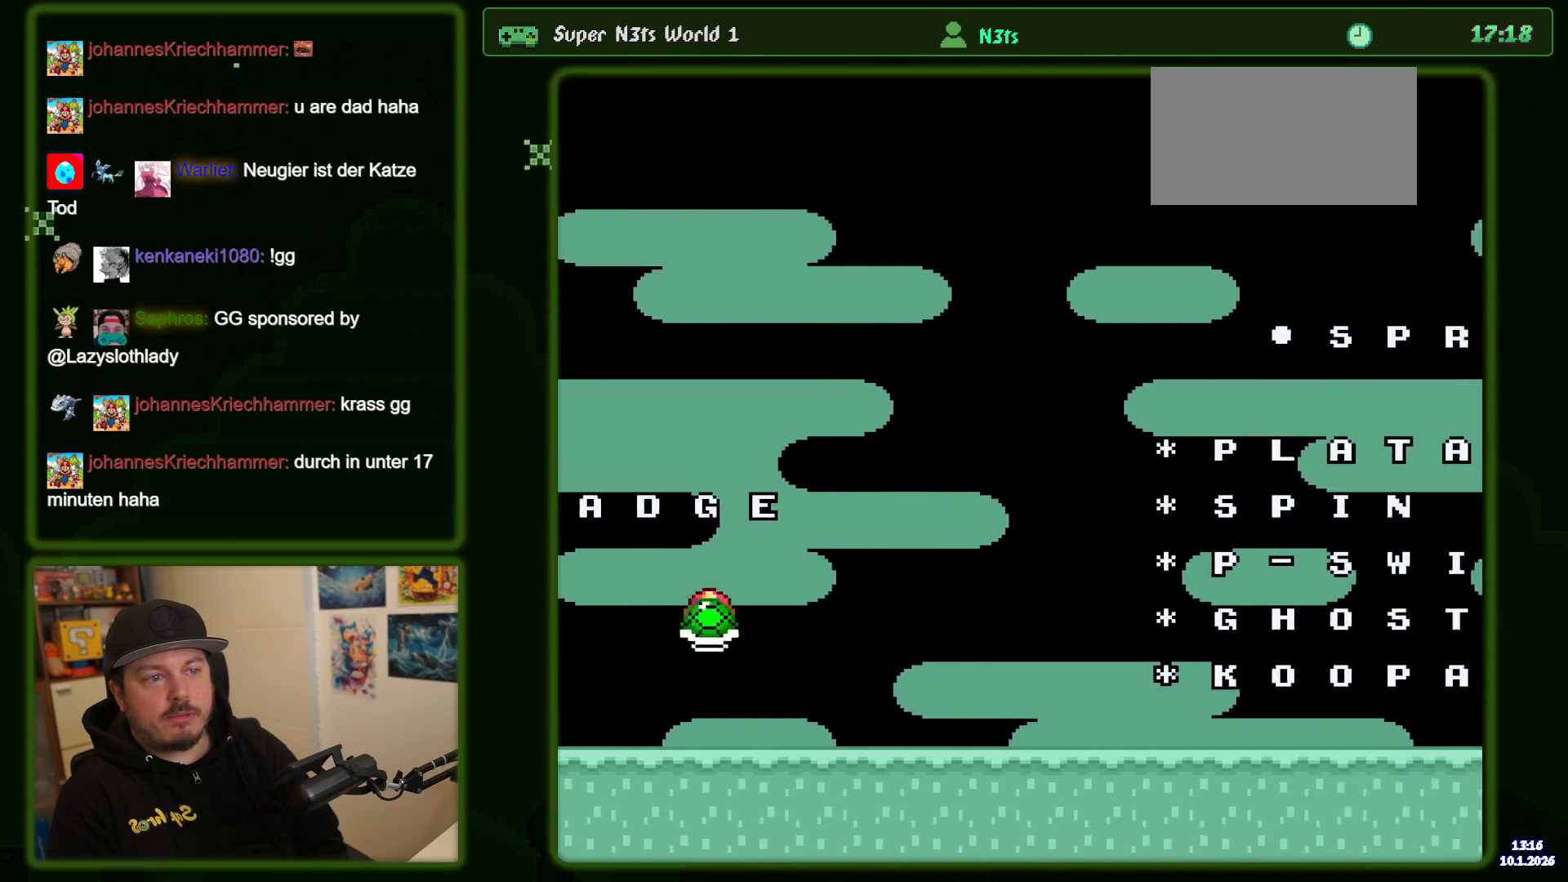
{"dt_ms": 500, "buttons": ["Y"], "events": [[317, "B", "up"]]}
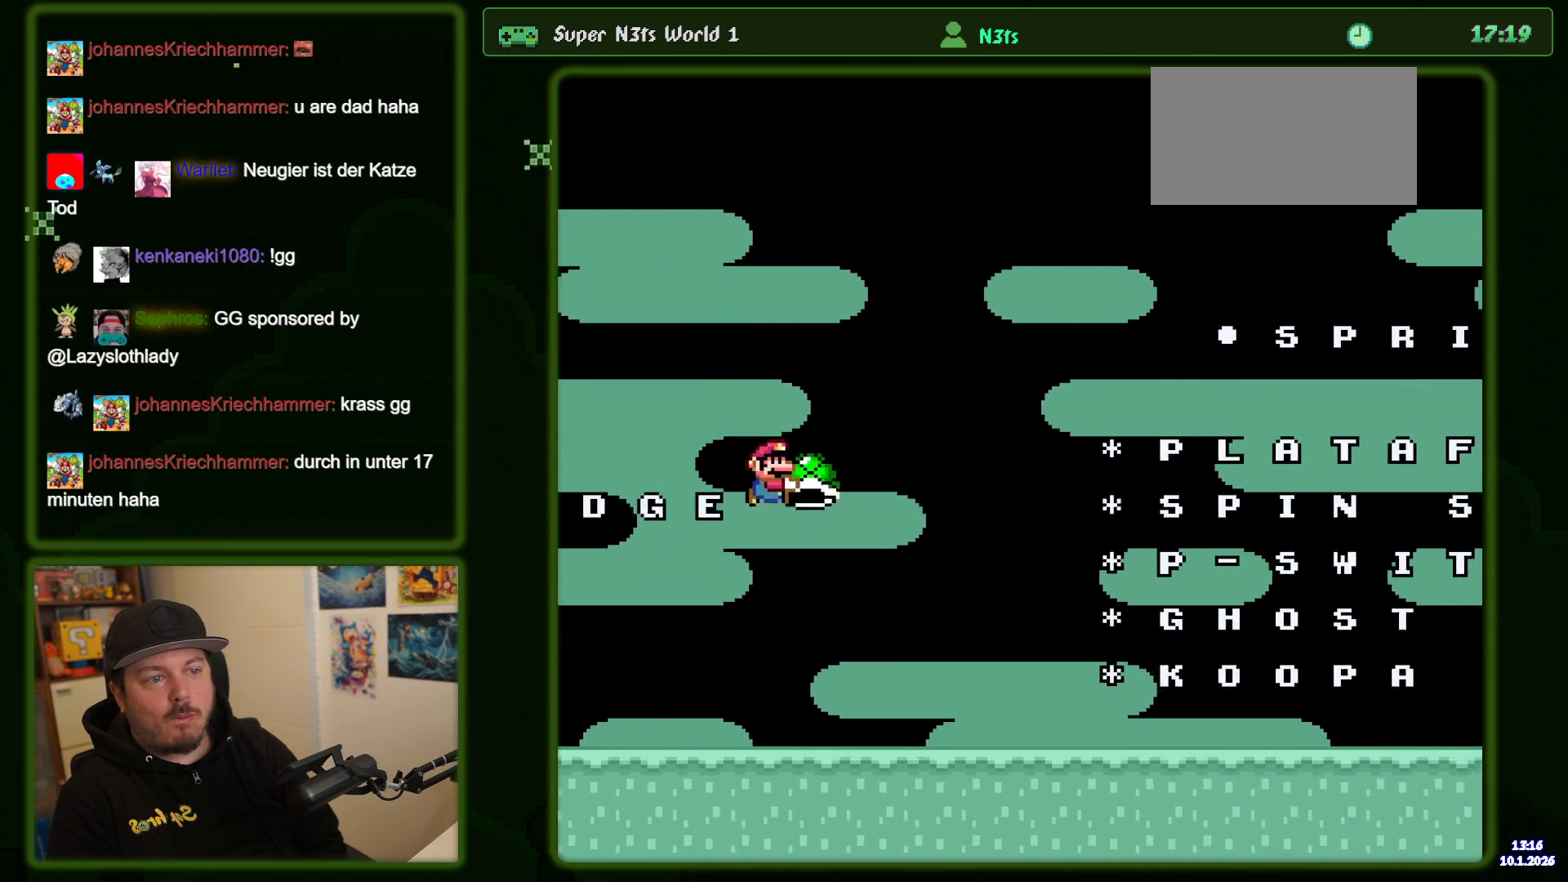
{"dt_ms": 500, "buttons": ["B", "Y"], "events": [[333, "B", "down"]]}
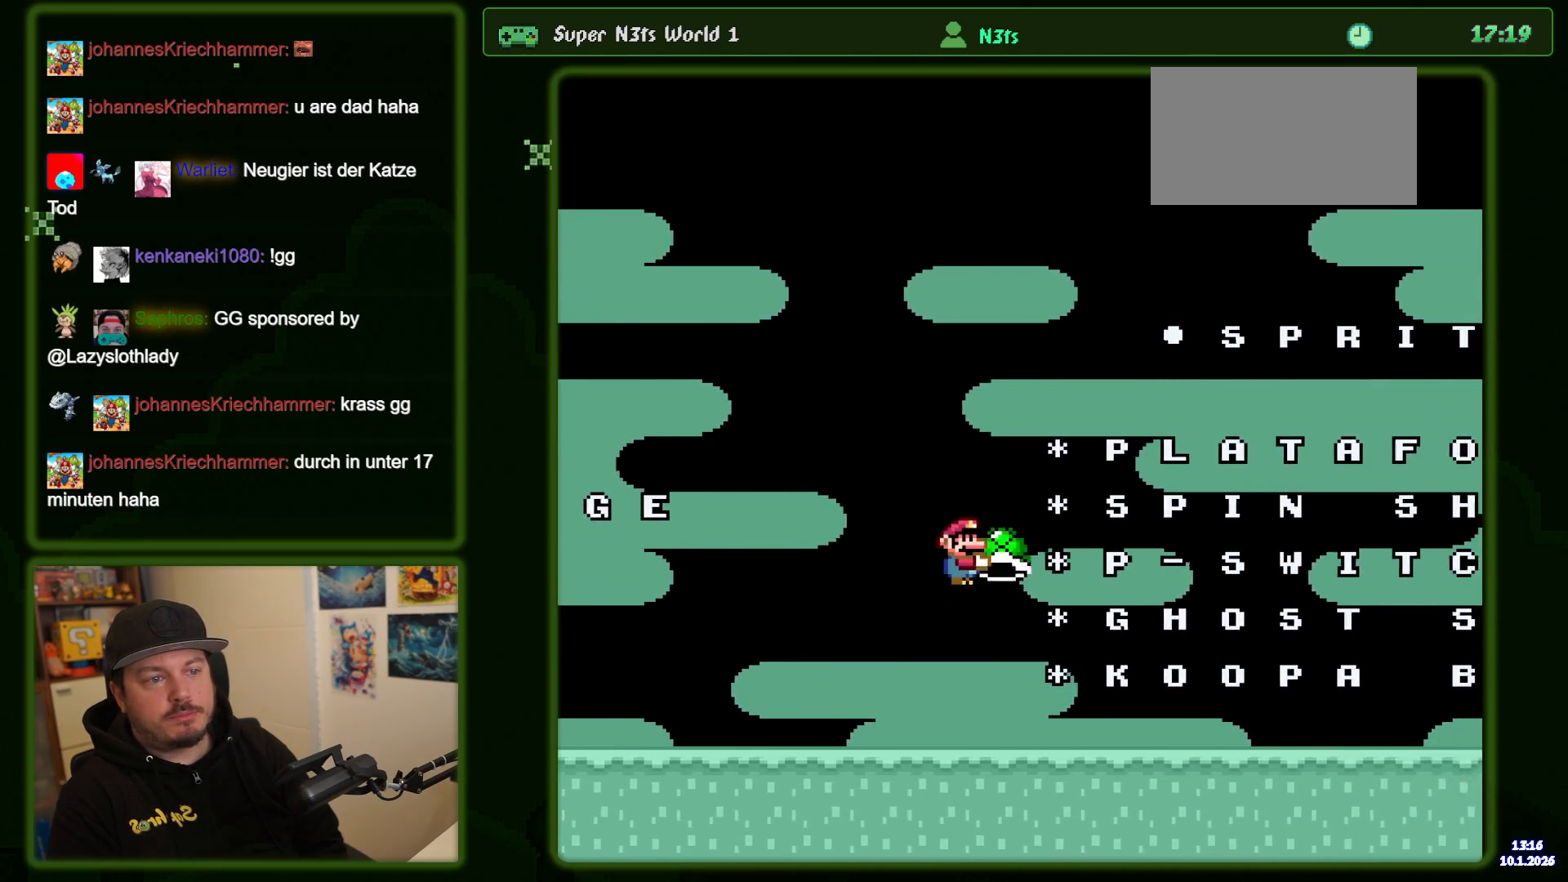
{"dt_ms": 500, "buttons": ["Y"], "events": [[500, "B", "up"]]}
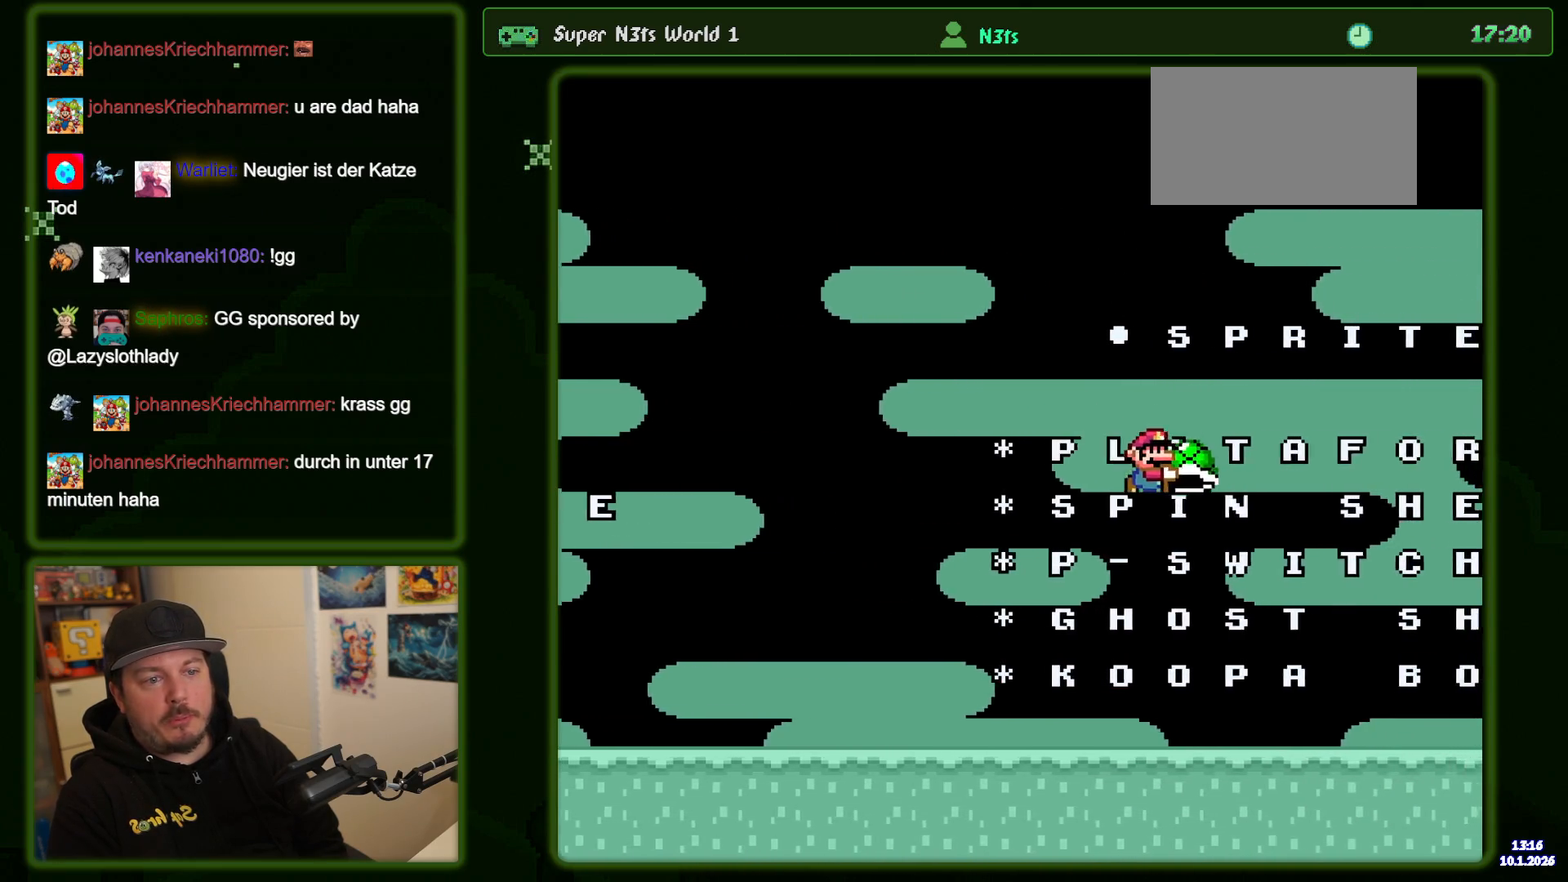
{"dt_ms": 500, "buttons": ["B", "Y", "DPAD_LEFT"], "events": [[83, "DPAD_LEFT", "down"], [400, "B", "down"]]}
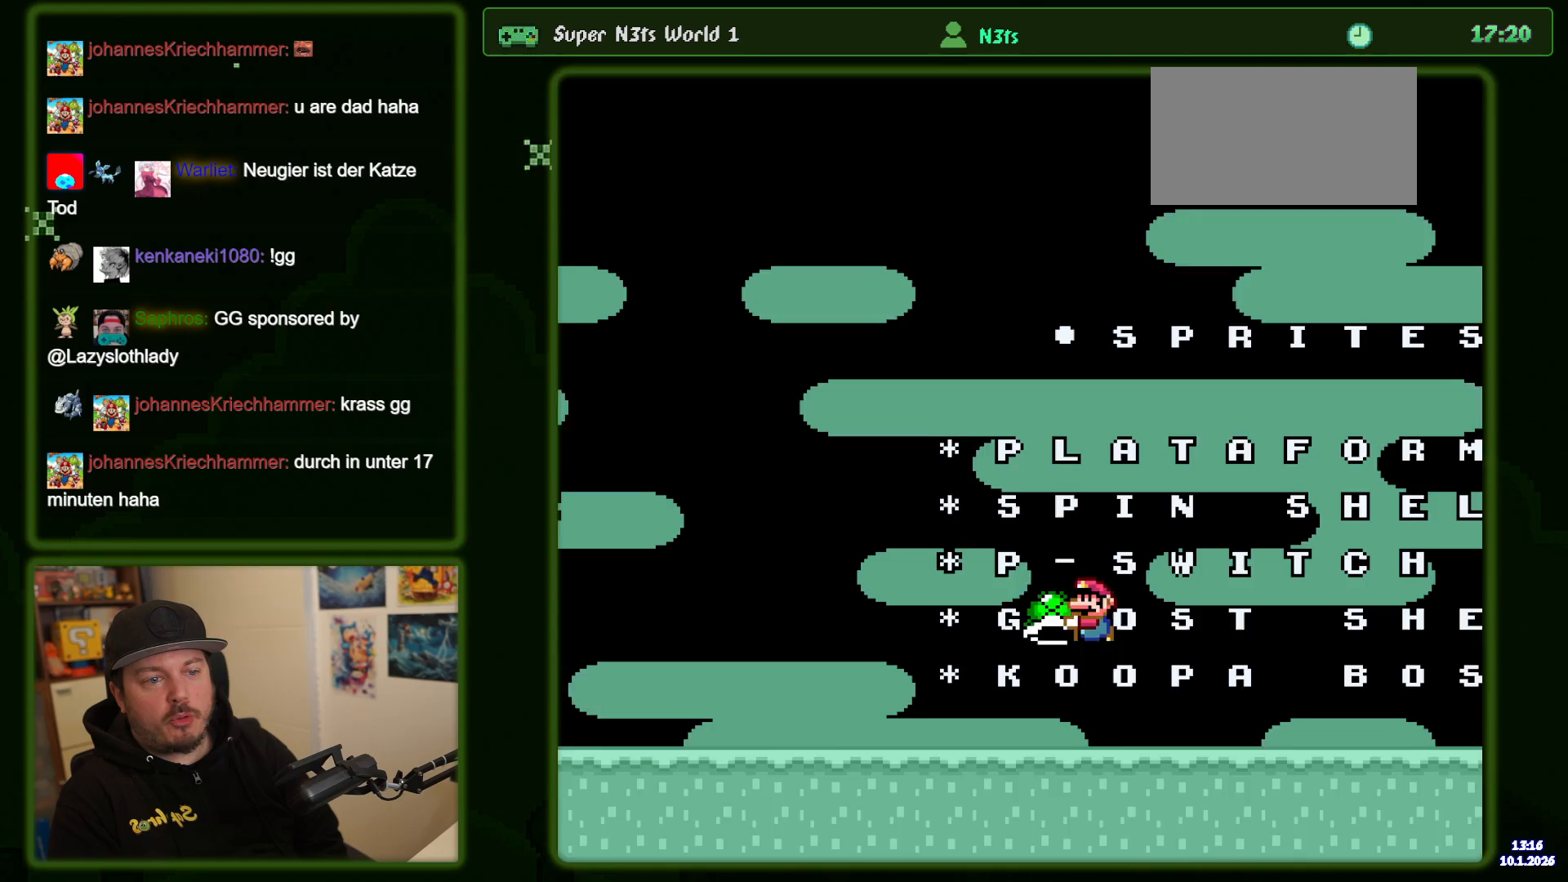
{"dt_ms": 500, "buttons": ["Y"], "events": [[133, "B", "up"], [433, "DPAD_LEFT", "up"]]}
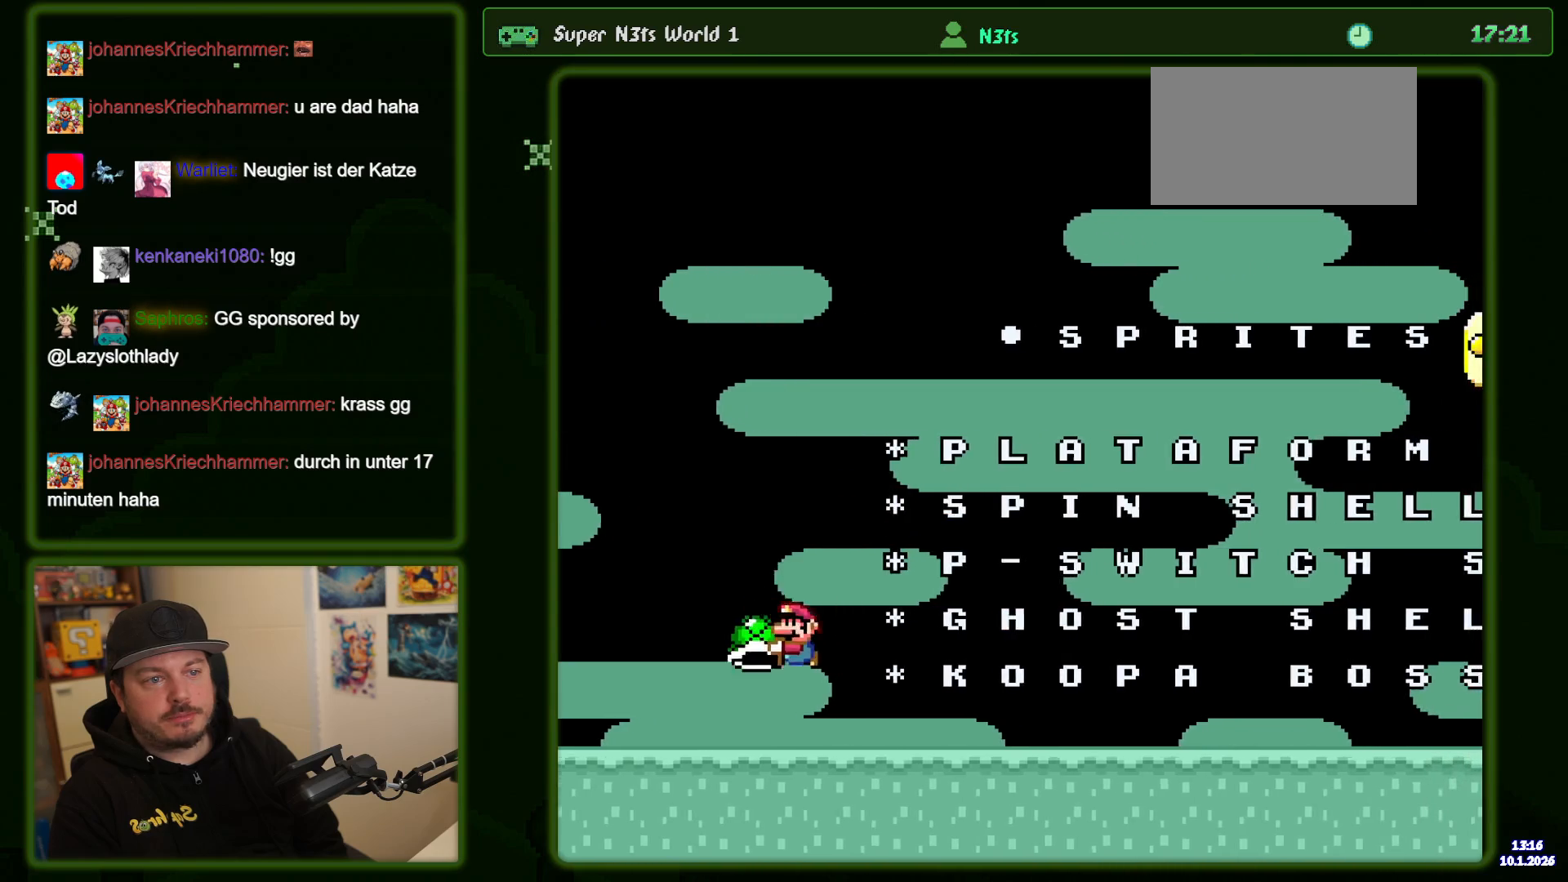
{"dt_ms": 500, "buttons": ["B", "Y"], "events": [[150, "B", "down"]]}
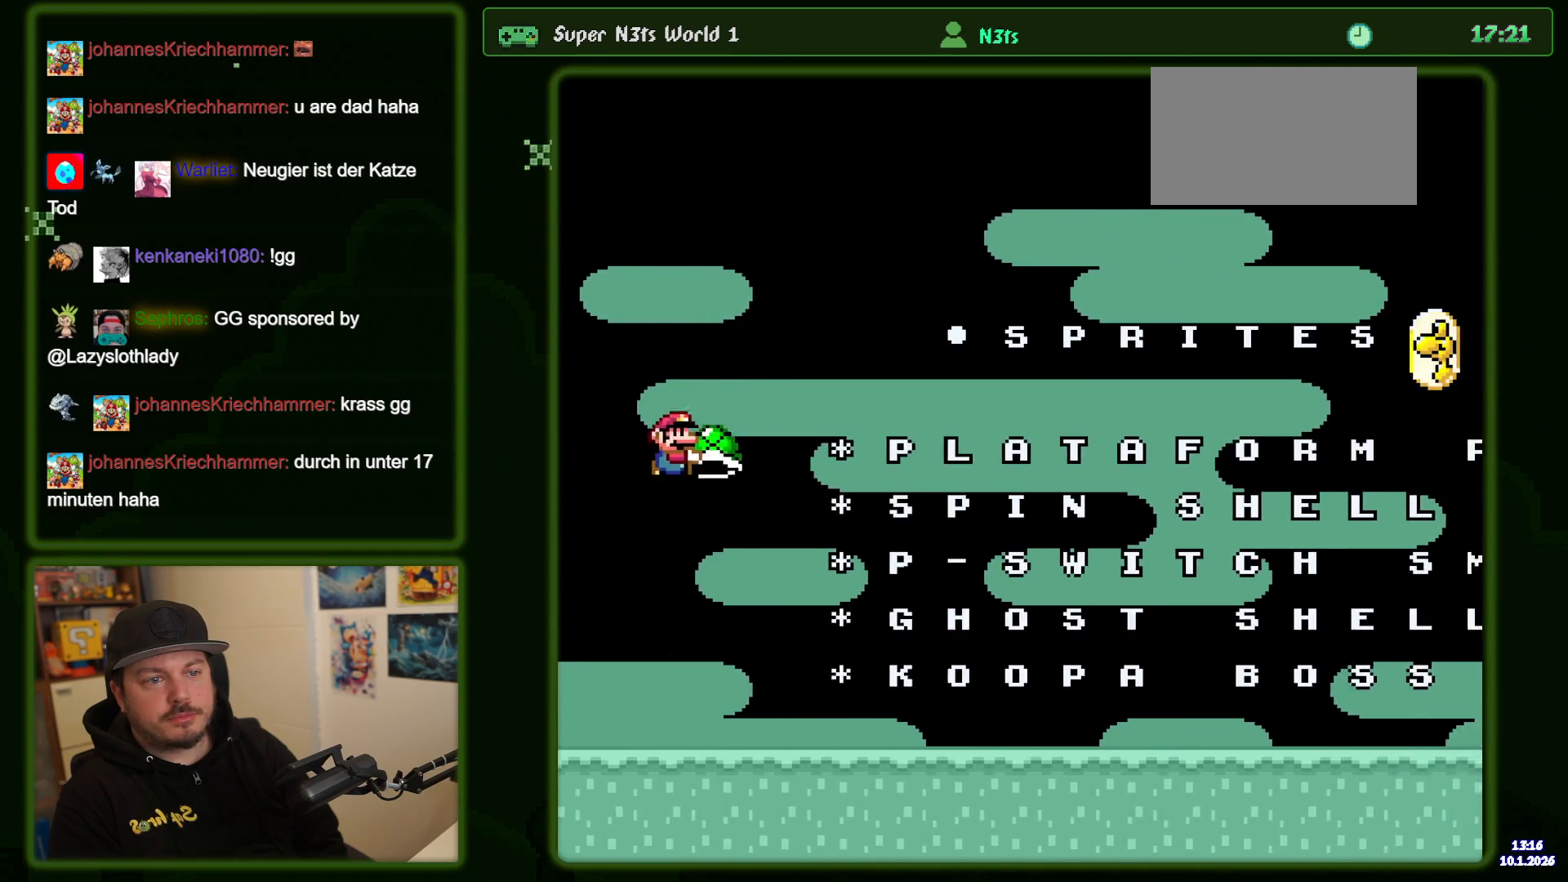
{"dt_ms": 500, "buttons": ["Y"], "events": [[167, "B", "up"]]}
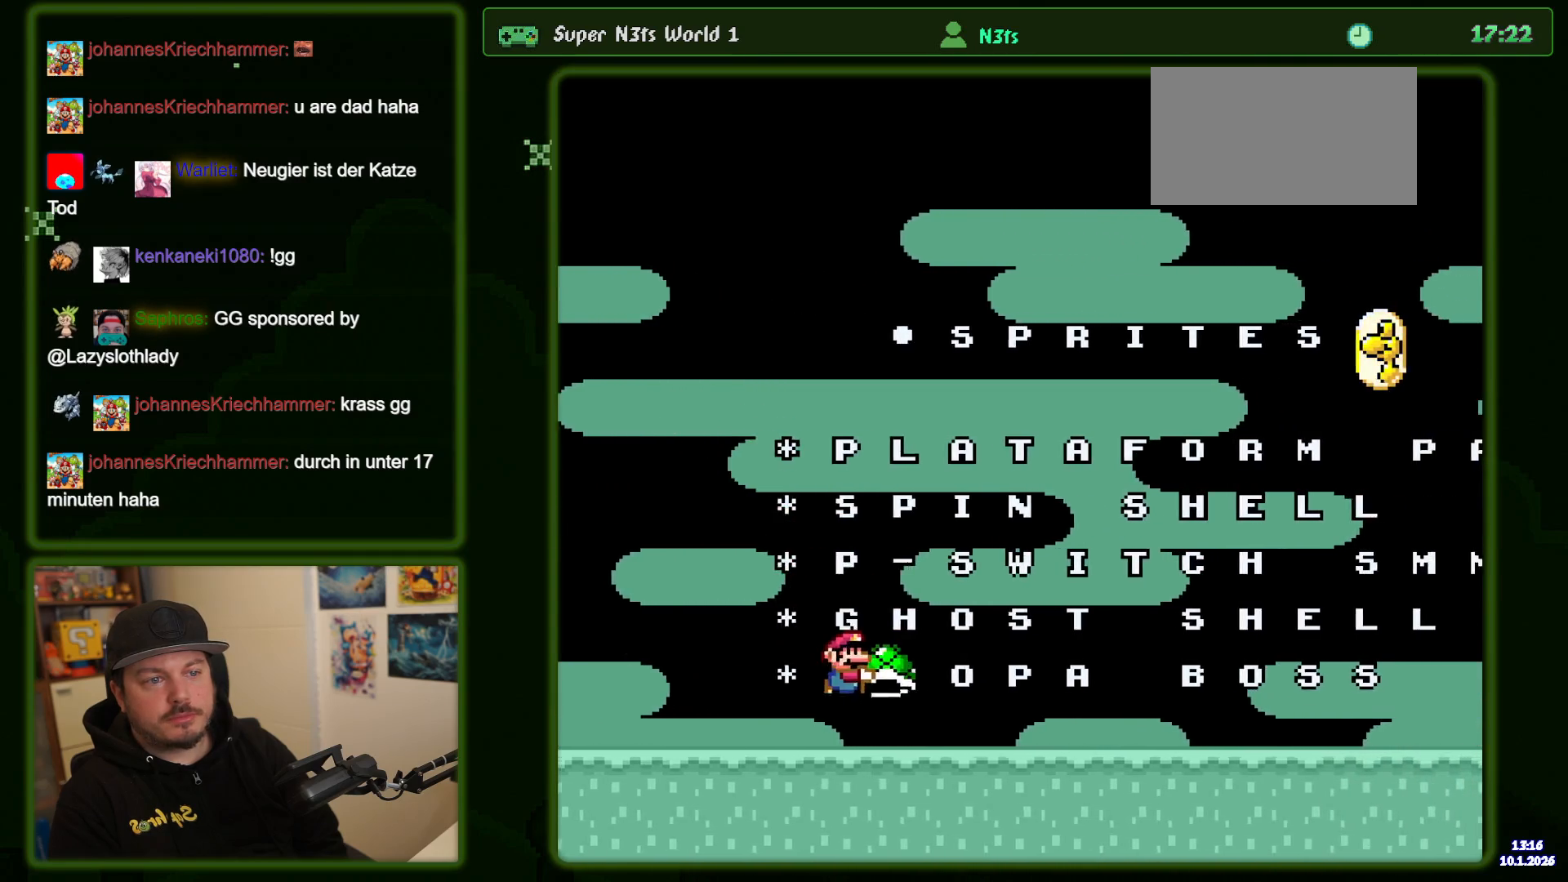
{"dt_ms": 500, "buttons": ["Y"], "events": [[83, "B", "down"], [250, "B", "up"]]}
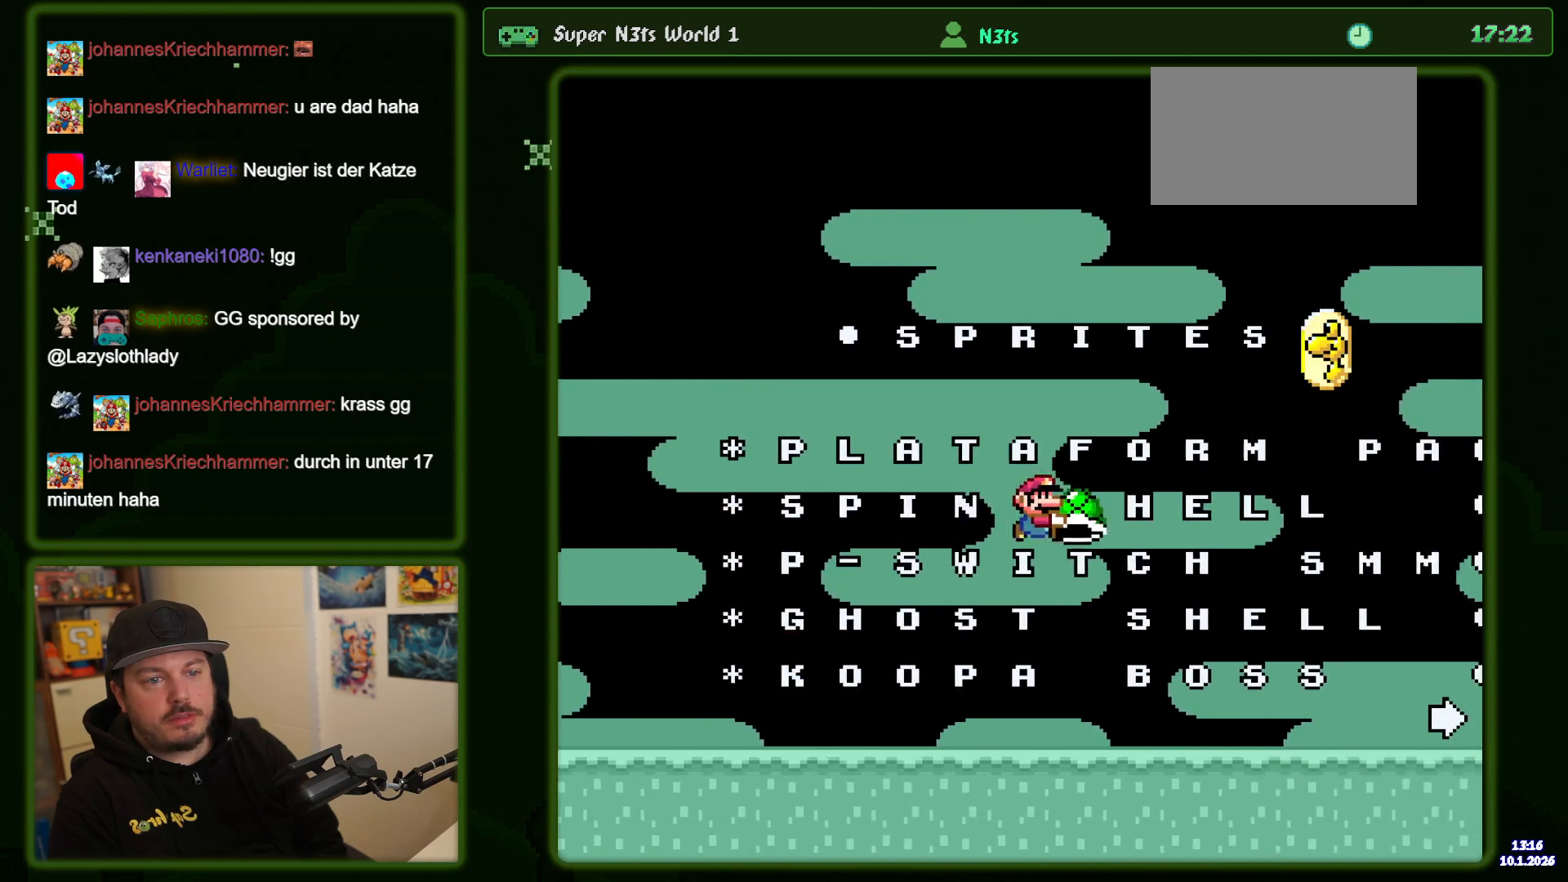
{"dt_ms": 500, "buttons": ["B", "Y", "DPAD_LEFT"], "events": [[283, "B", "down"], [500, "DPAD_LEFT", "down"]]}
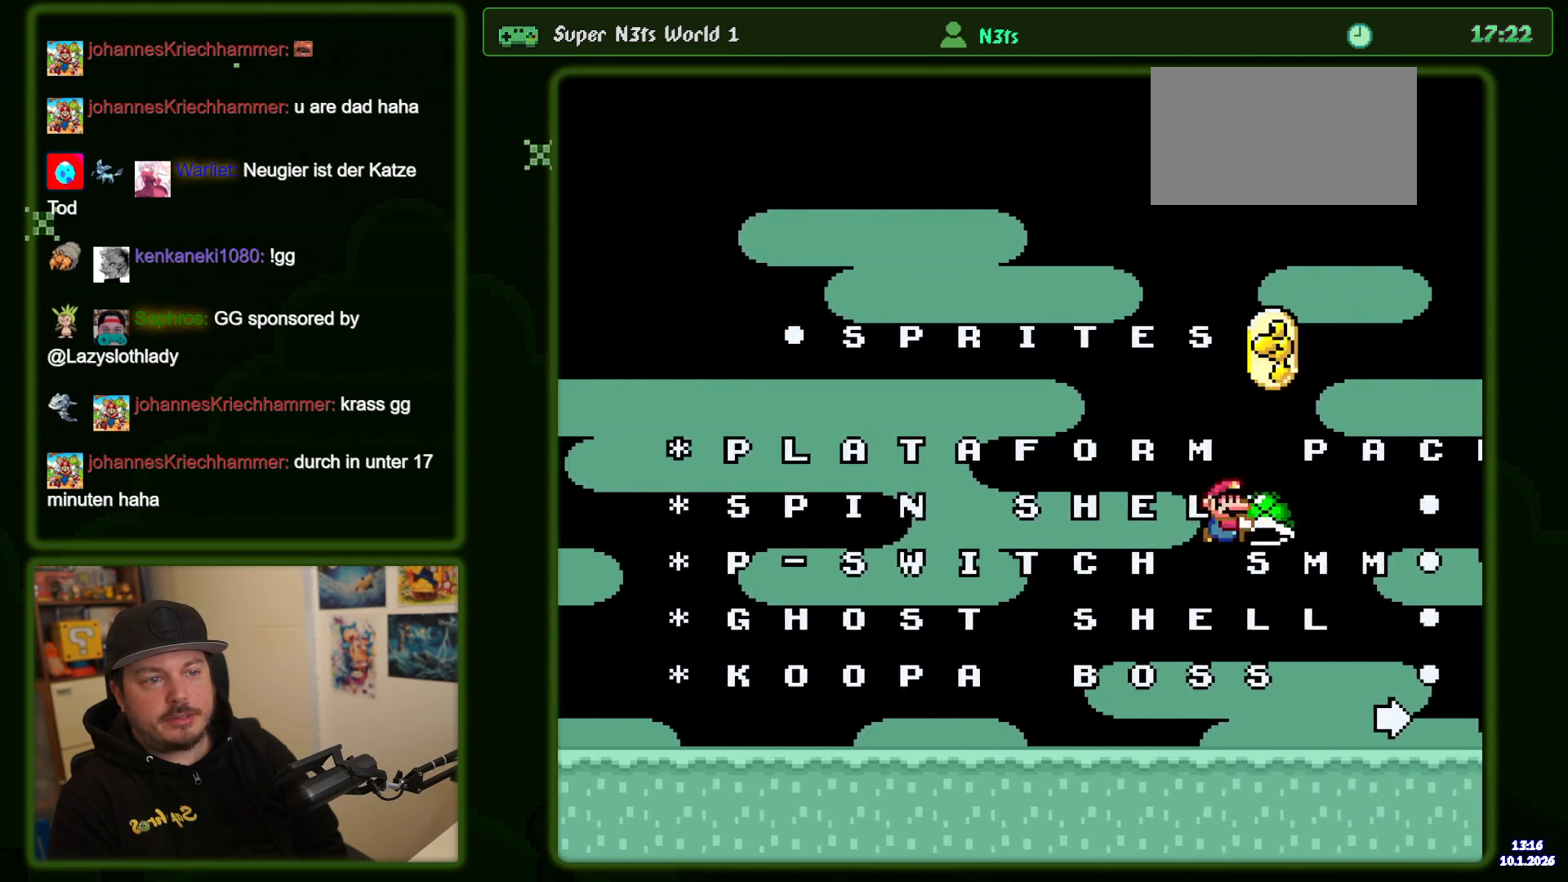
{"dt_ms": 500, "buttons": ["B", "Y", "DPAD_LEFT"], "events": [[217, "DPAD_LEFT", "up"], [417, "DPAD_LEFT", "down"]]}
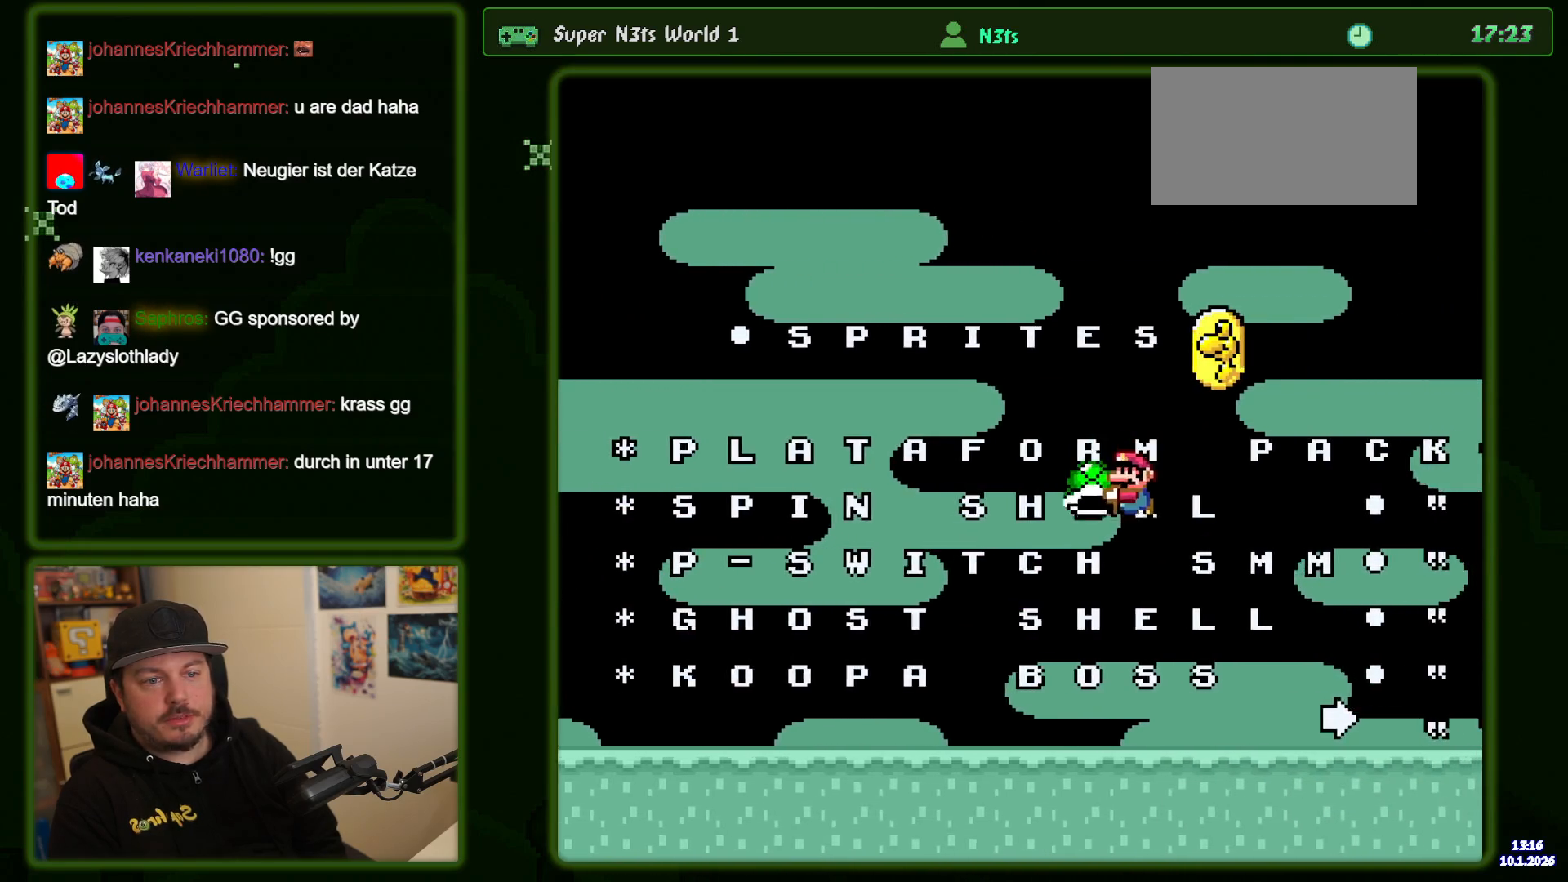
{"dt_ms": 500, "buttons": ["B", "Y"], "events": [[83, "B", "up"], [350, "B", "down"], [367, "DPAD_LEFT", "up"]]}
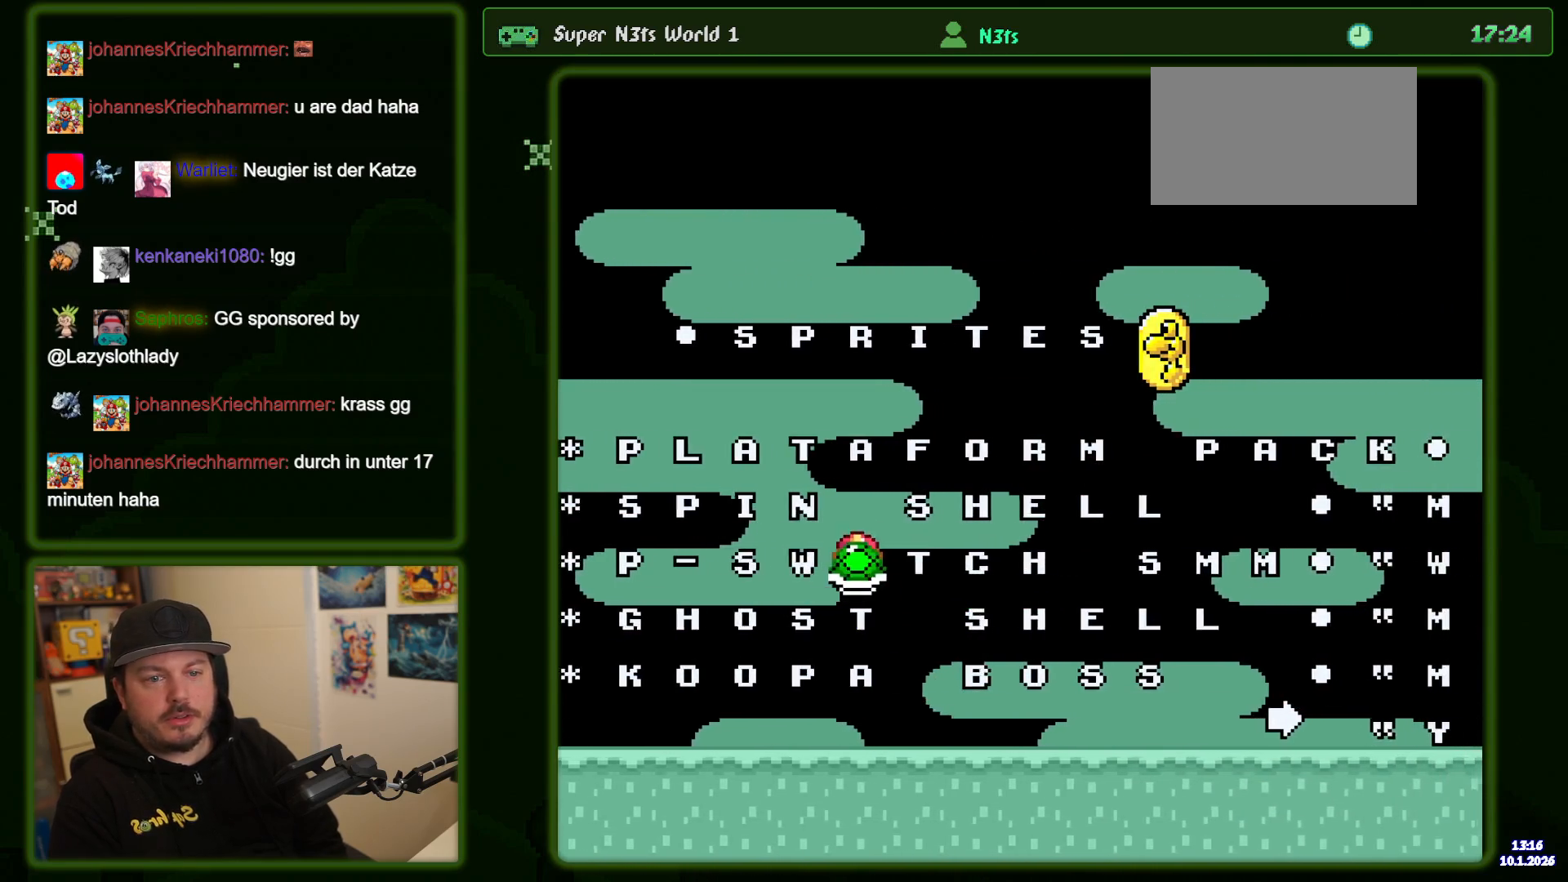
{"dt_ms": 500, "buttons": ["Y"], "events": [[467, "B", "up"]]}
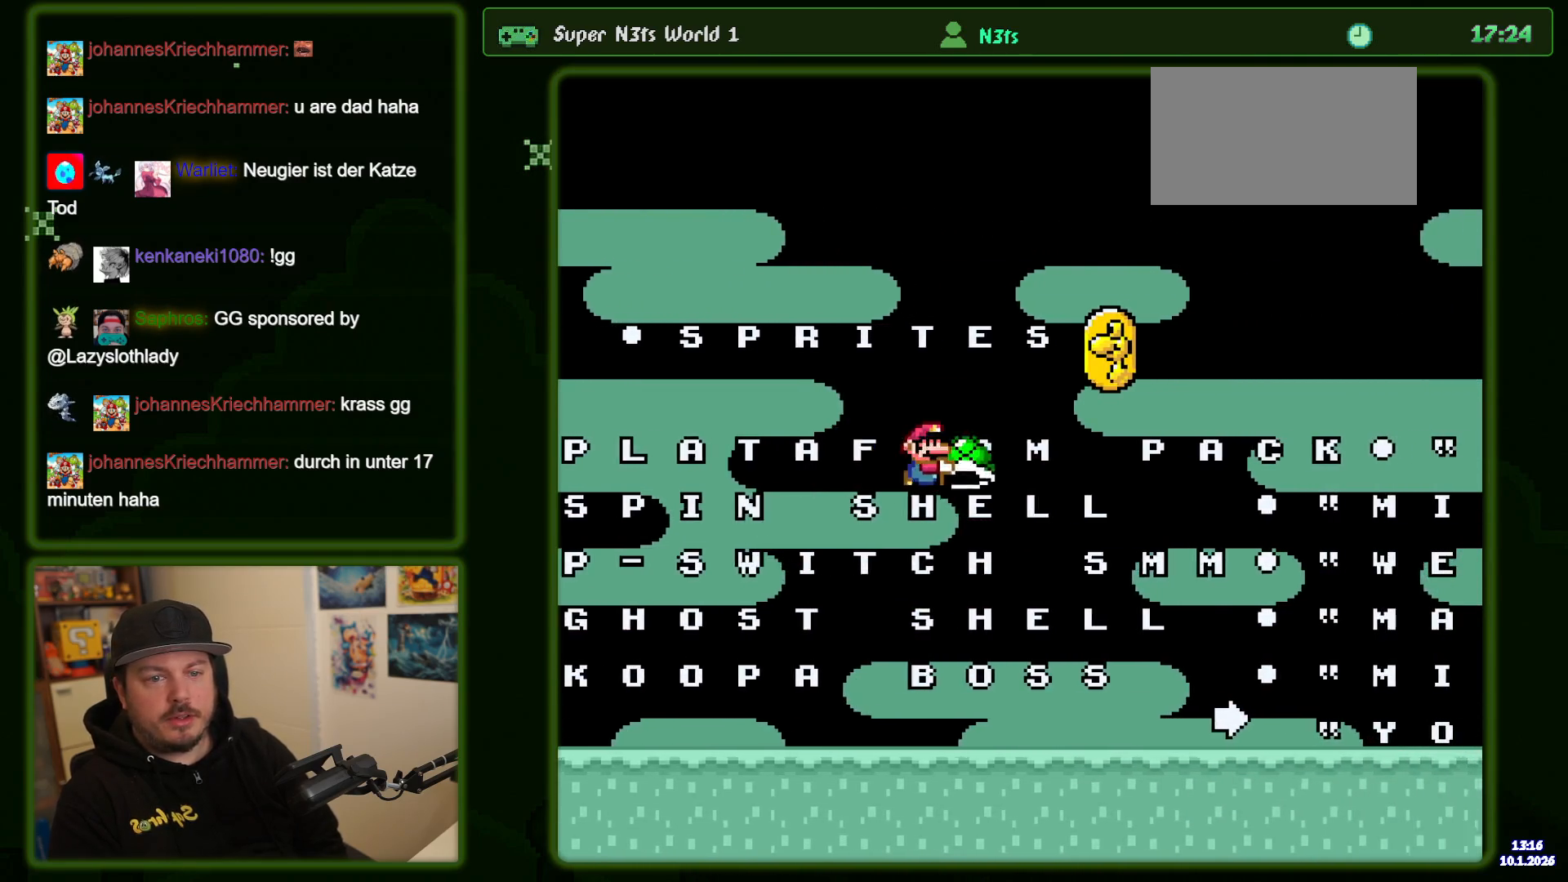
{"dt_ms": 500, "buttons": ["B", "Y", "DPAD_LEFT"], "events": [[350, "B", "down"], [483, "DPAD_LEFT", "down"]]}
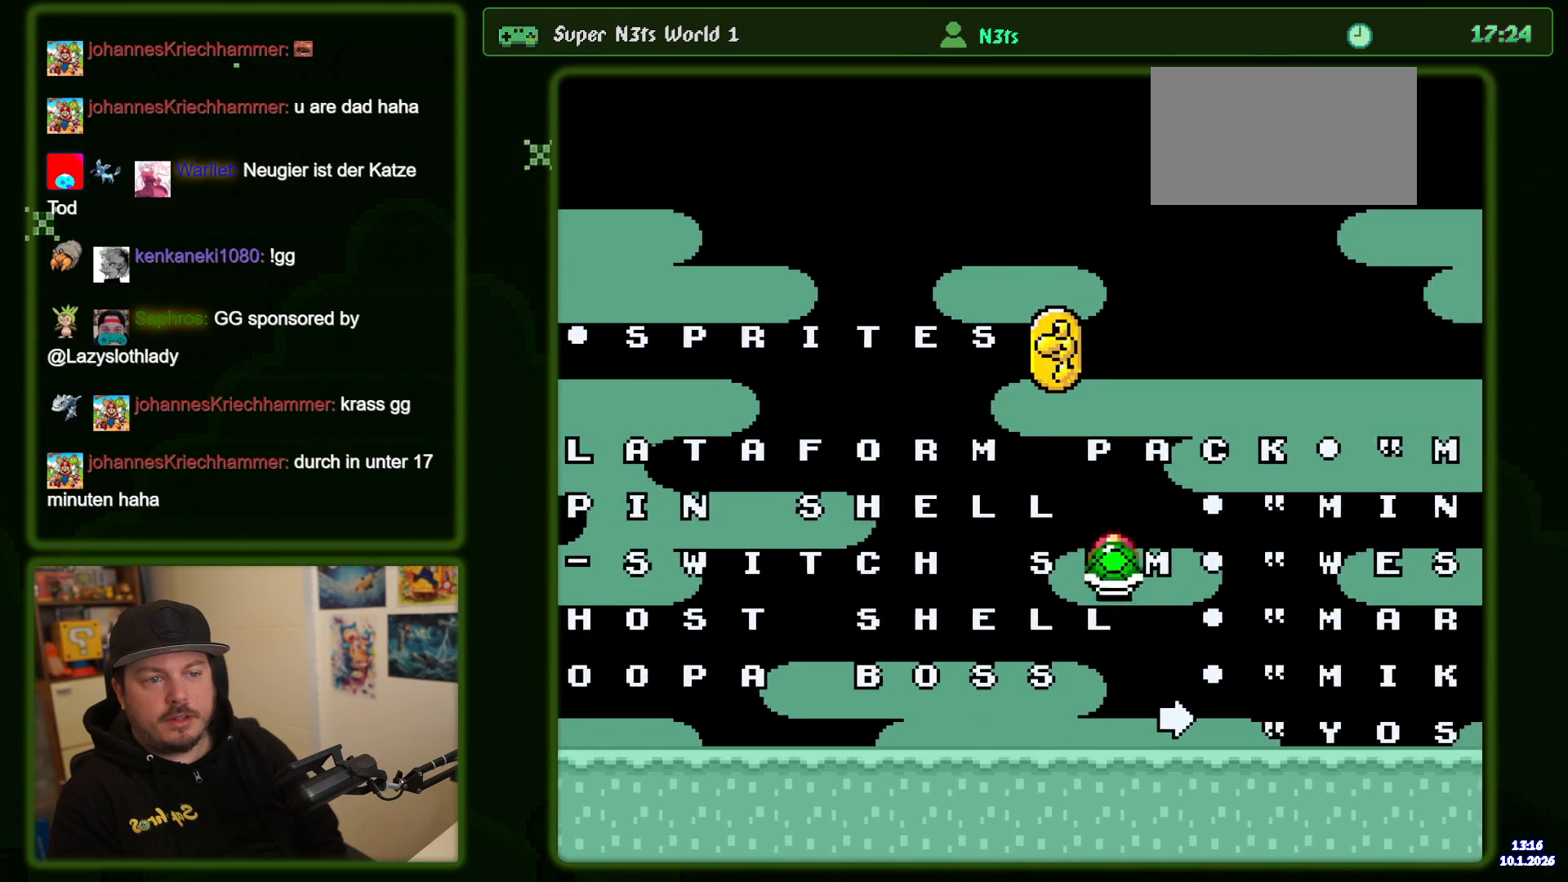
{"dt_ms": 1000, "buttons": ["B", "Y"], "events": [[383, "DPAD_UP", "down"], [517, "DPAD_UP", "up"], [700, "B", "up"], [700, "DPAD_LEFT", "up"], [950, "B", "down"]]}
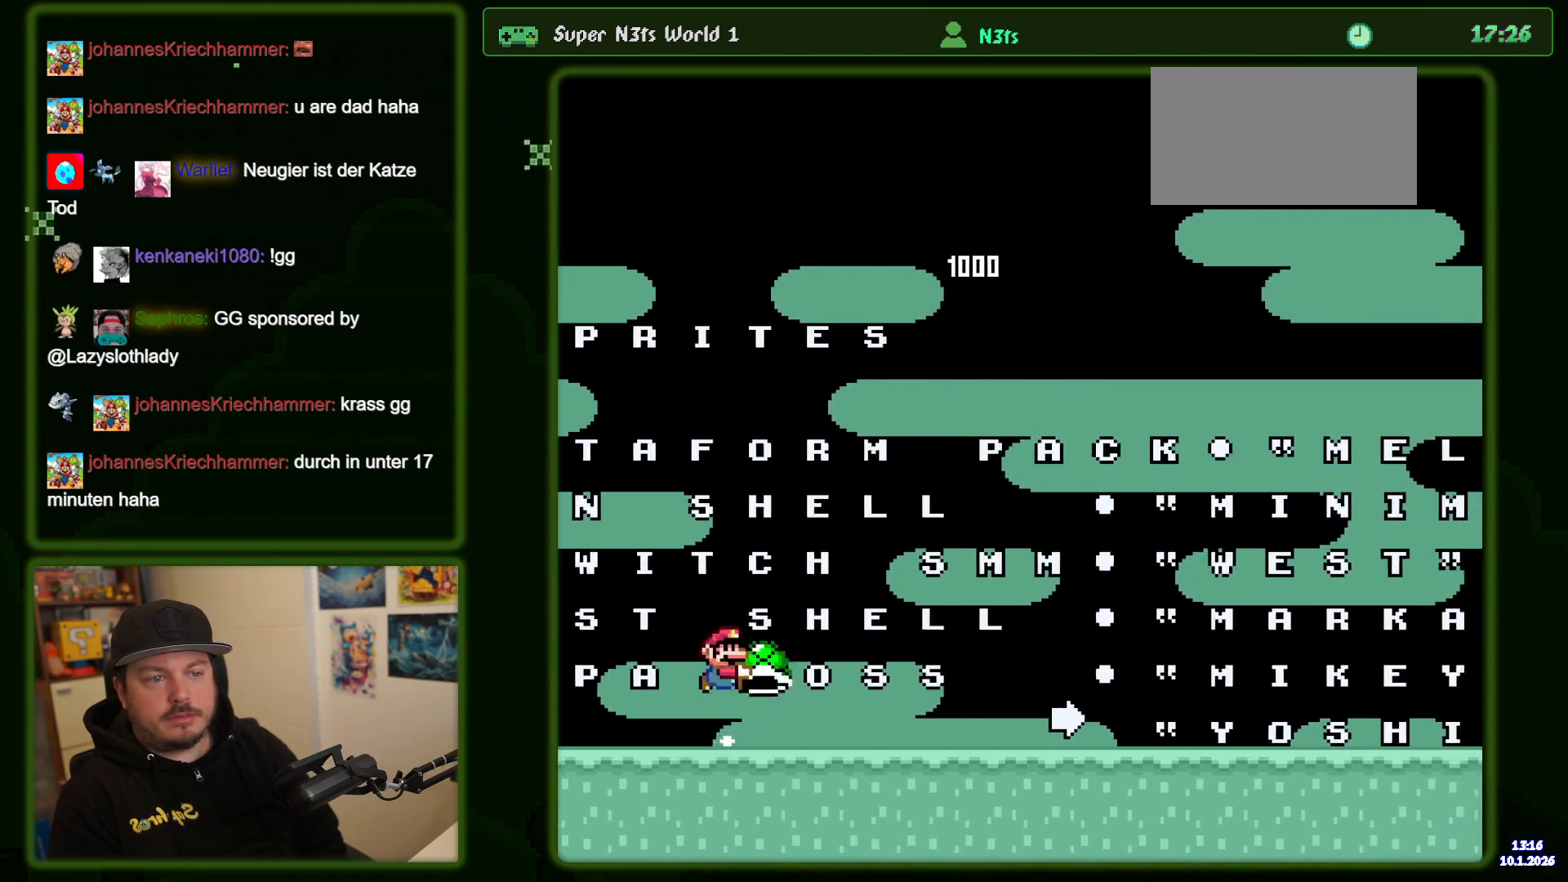
{"dt_ms": 500, "buttons": ["Y"], "events": [[283, "B", "up"]]}
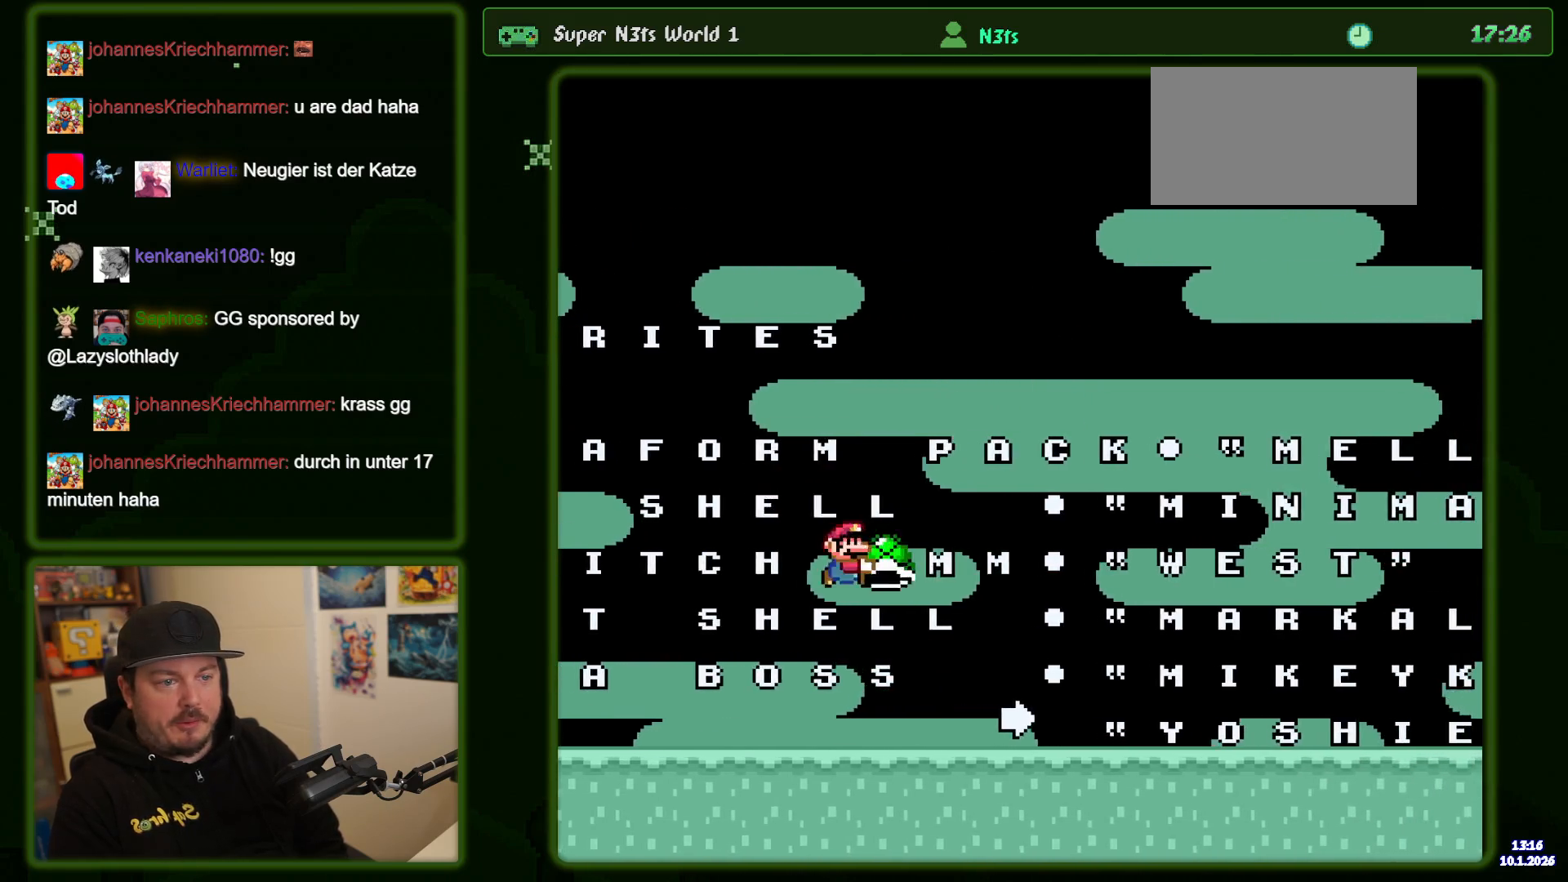
{"dt_ms": 500, "buttons": ["B", "Y"], "events": [[217, "B", "down"]]}